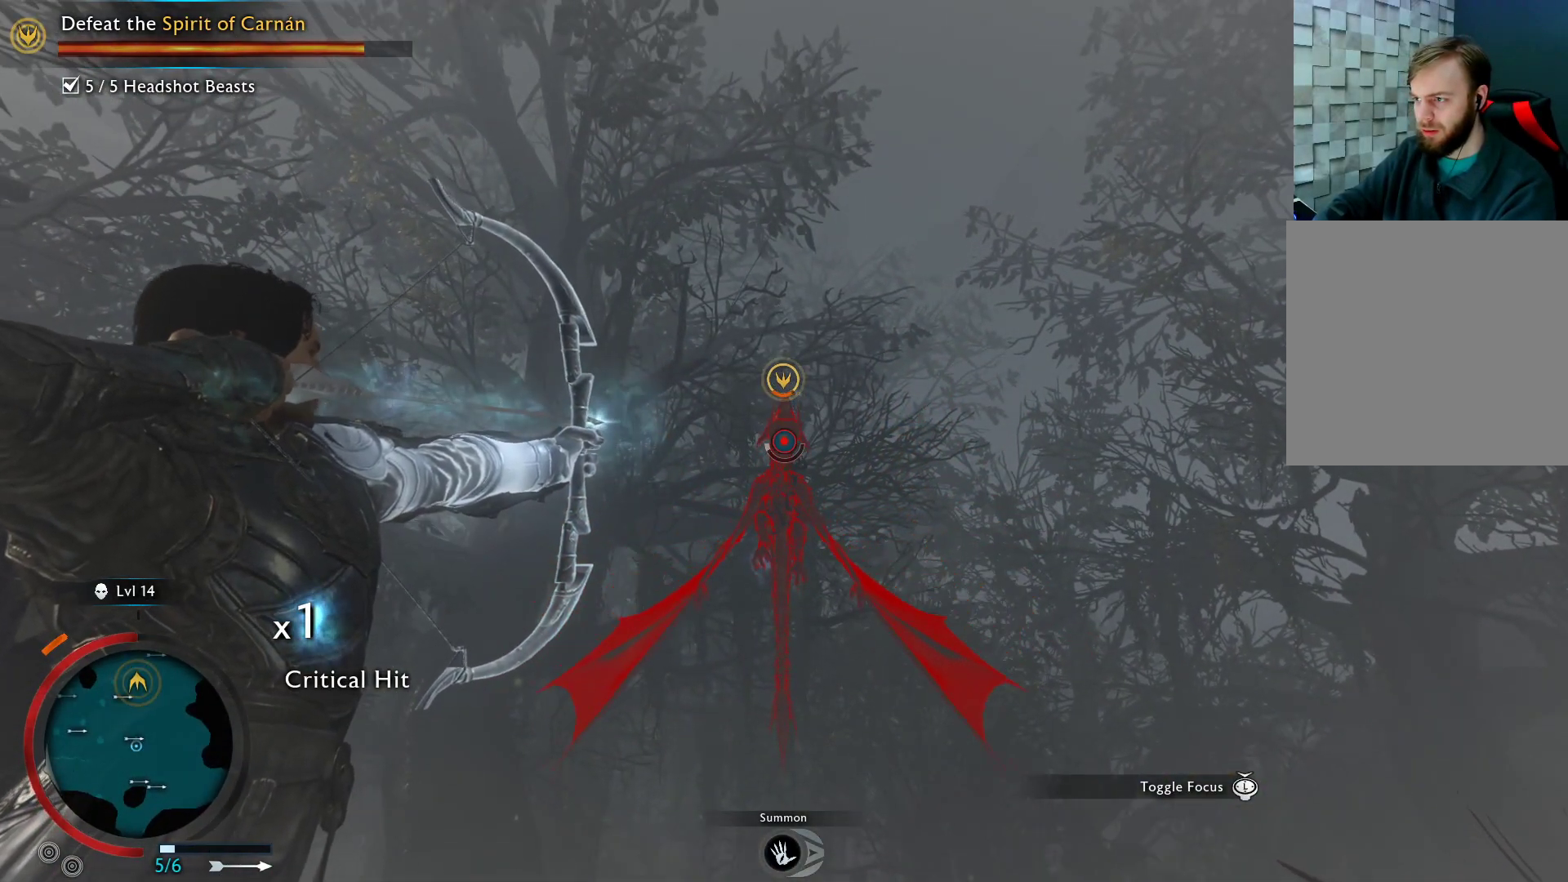
Gameplay with a controller (Xbox layout); each line is a JSON object with the inputs held at the frame after it. "events" lists button and stick changes between this image and that frame as [ms after this image, input, new state], when the widget could be followed in between.
{"buttons": ["L2"], "left_stick": "center", "right_stick": "center", "events": [[417, "R2", "up"]]}
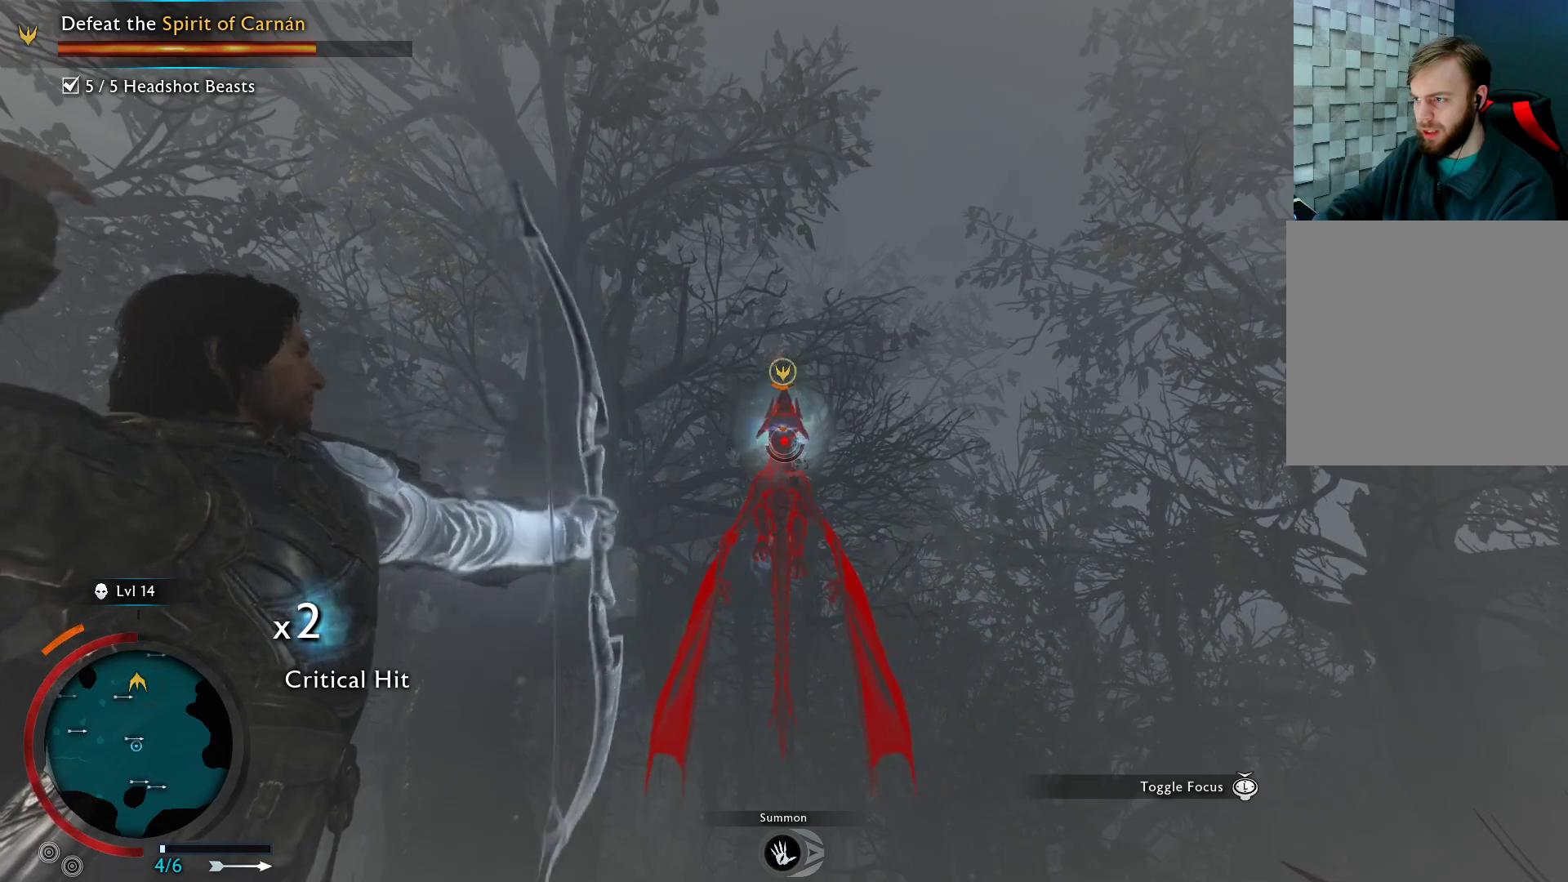
{"buttons": [], "left_stick": "down", "right_stick": "down", "events": [[133, "left_stick", "down"], [450, "right_stick", "down"], [483, "L2", "up"]]}
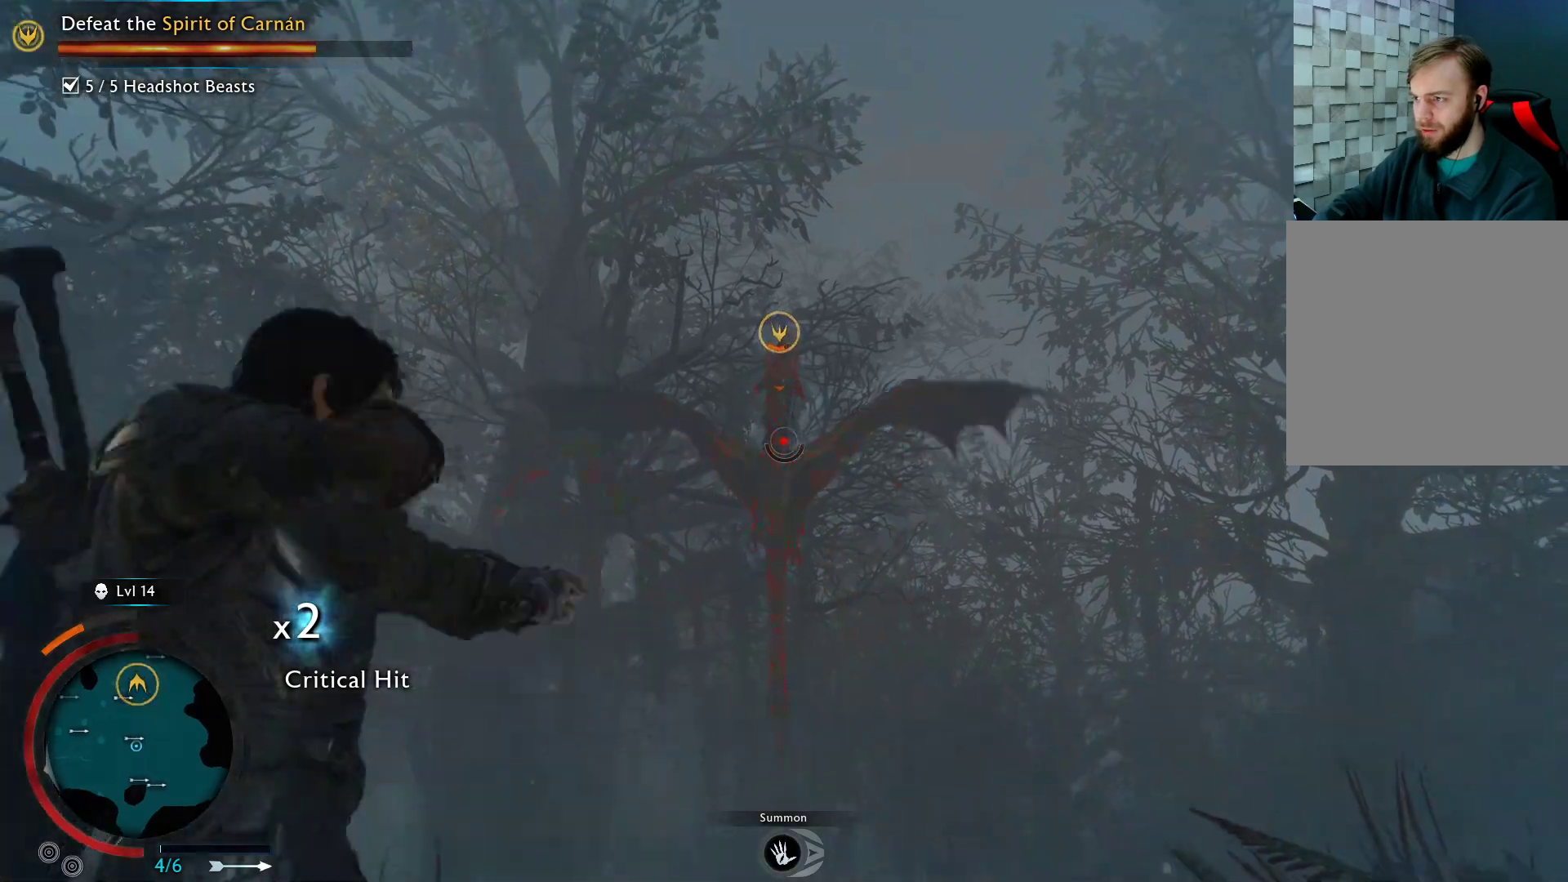
{"buttons": [], "left_stick": "down-right", "right_stick": "center", "events": [[100, "right_stick", "center"], [300, "left_stick", "down-right"]]}
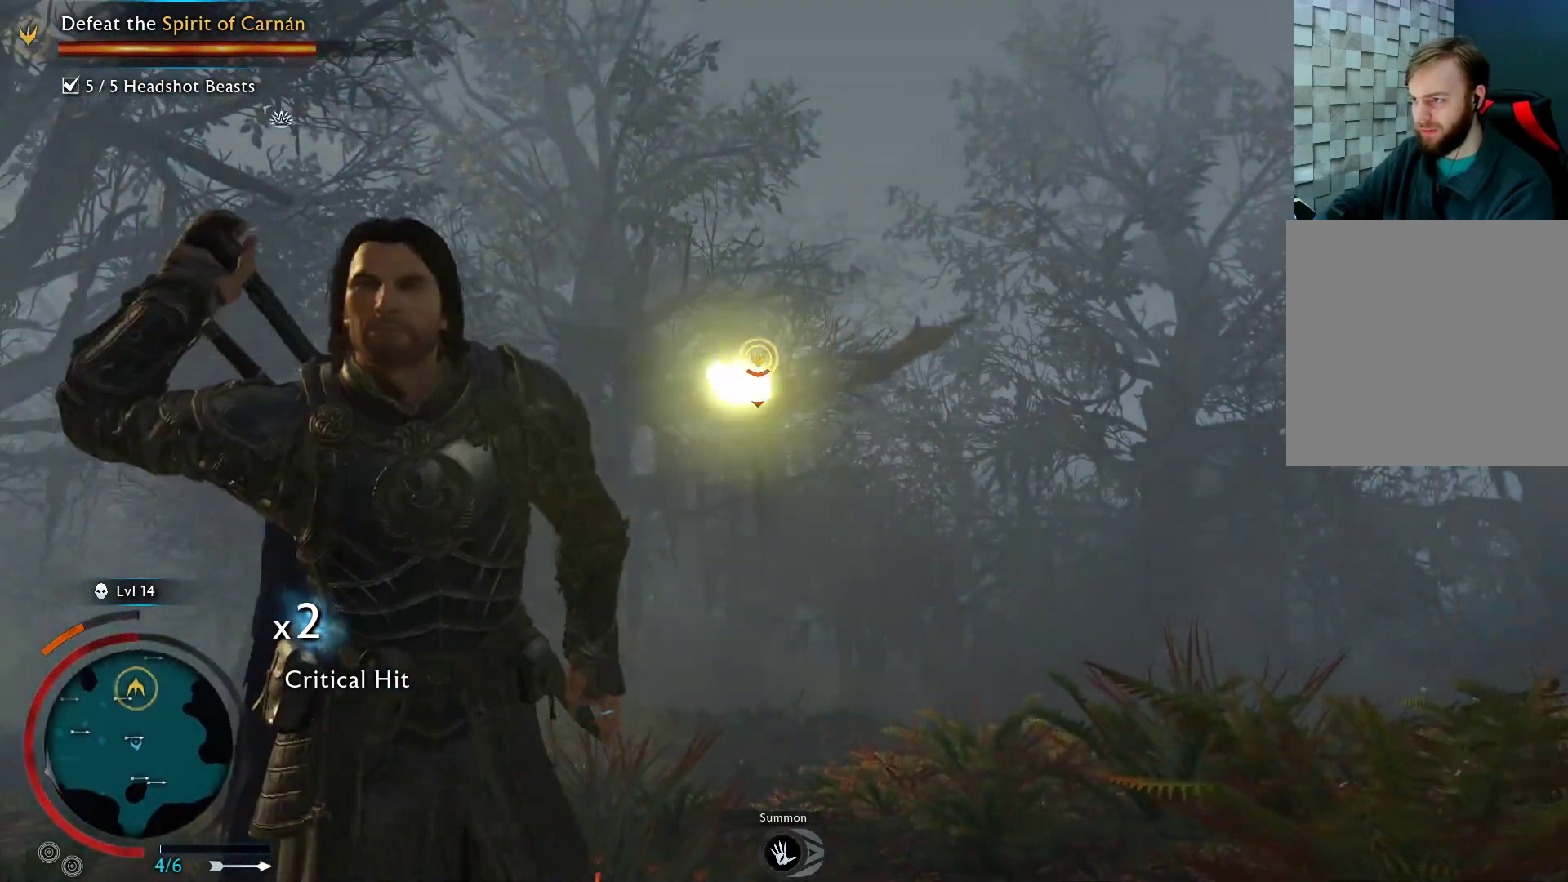
{"buttons": ["A"], "left_stick": "right", "right_stick": "center", "events": [[167, "left_stick", "right"], [450, "A", "down"]]}
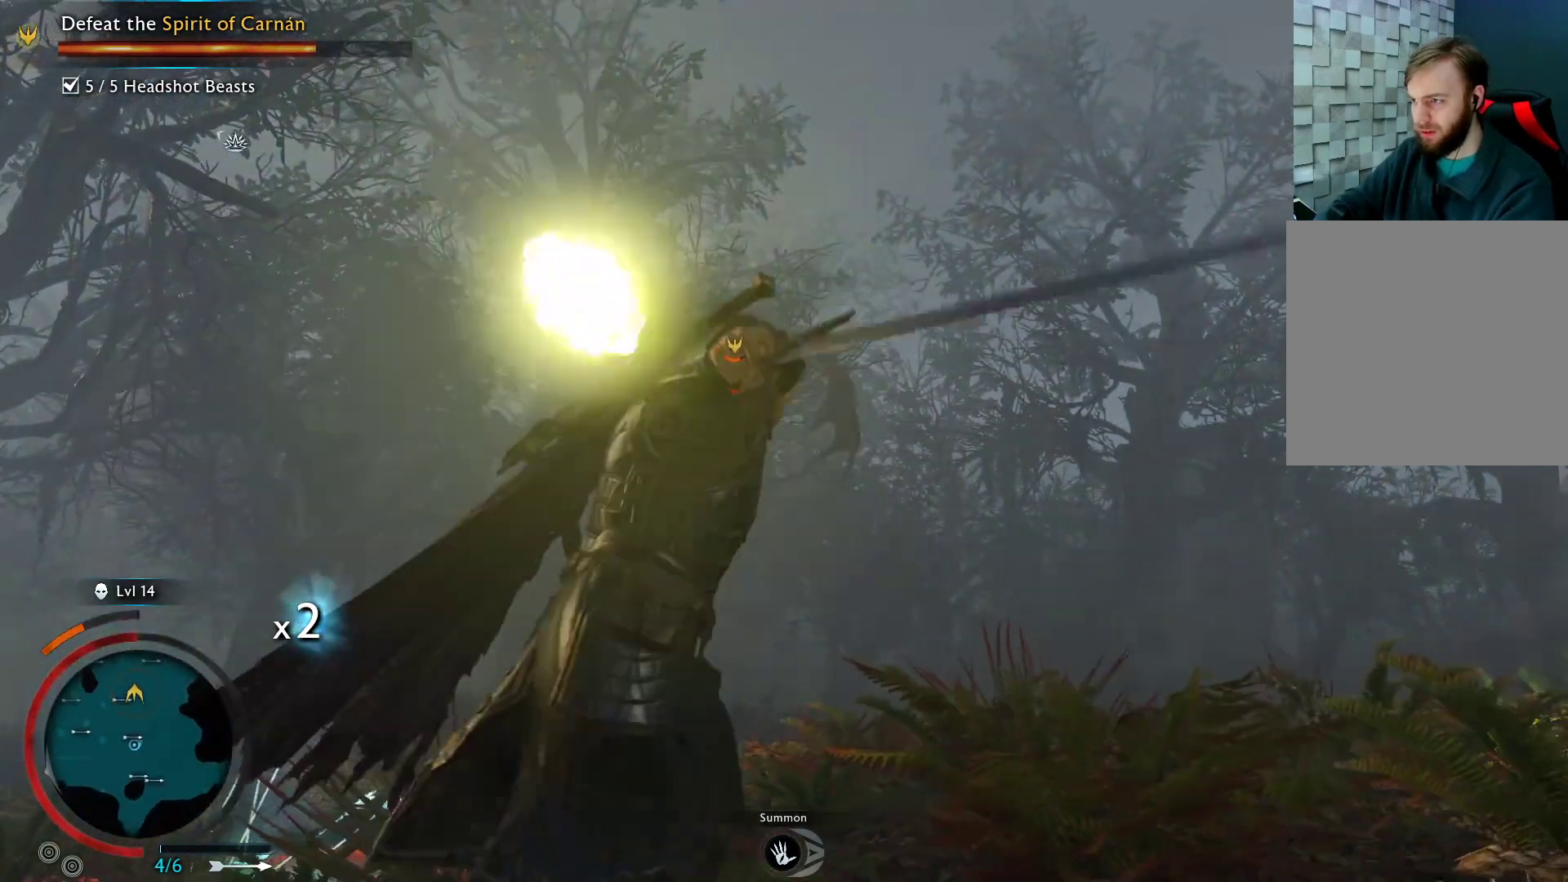
{"buttons": [], "left_stick": "down-right", "right_stick": "center", "events": [[67, "A", "up"], [117, "A", "down"], [250, "A", "up"], [417, "left_stick", "down-right"]]}
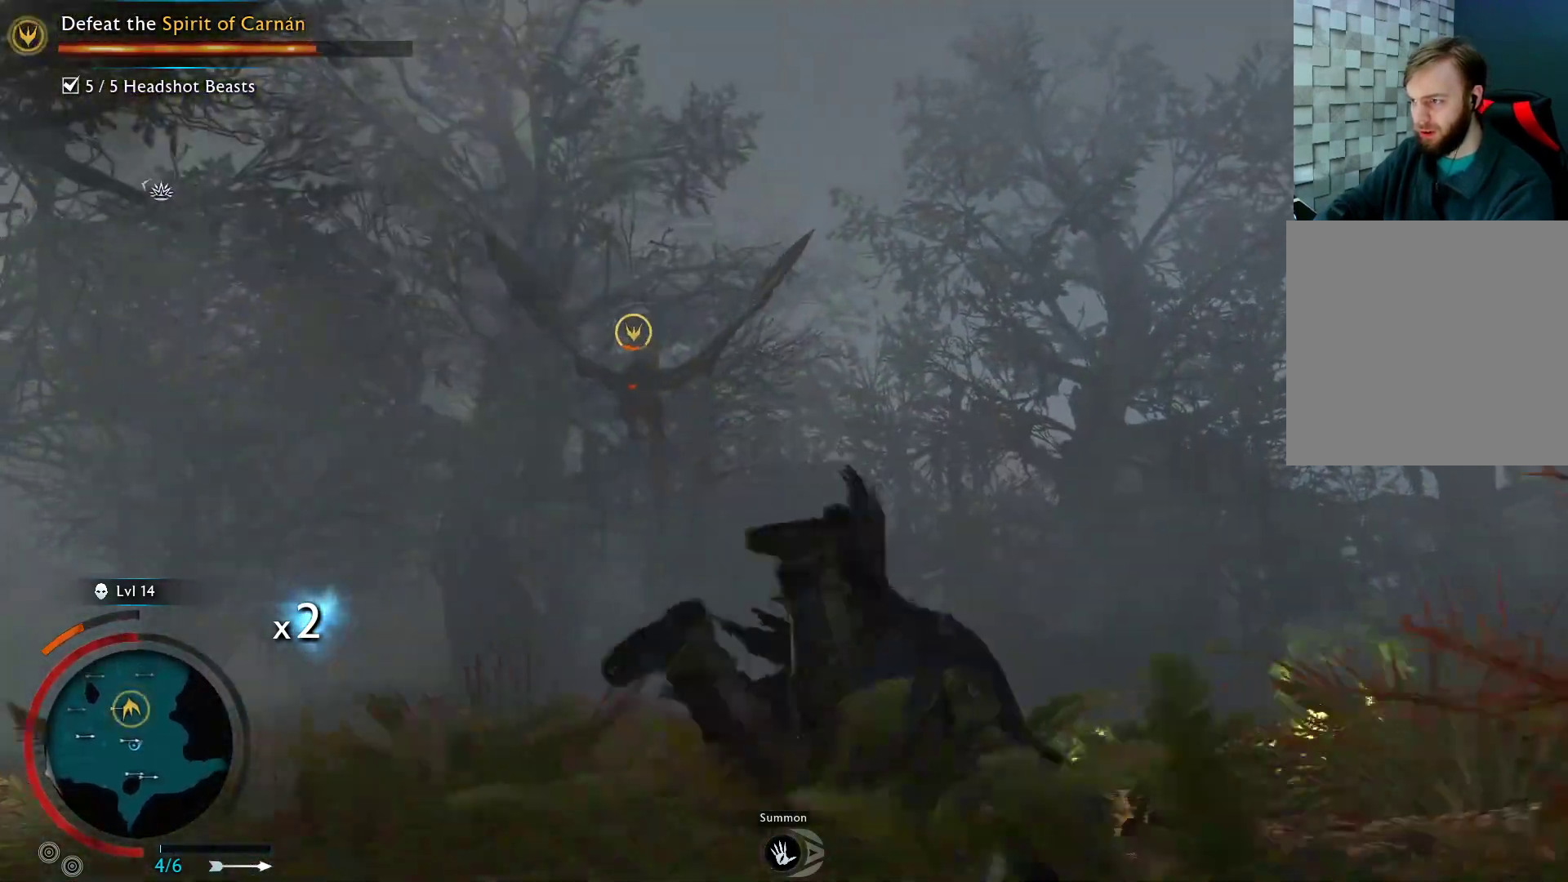
{"buttons": [], "left_stick": "left", "right_stick": "center", "events": [[17, "right_stick", "down-left"], [317, "right_stick", "center"], [383, "left_stick", "down-left"], [467, "left_stick", "left"]]}
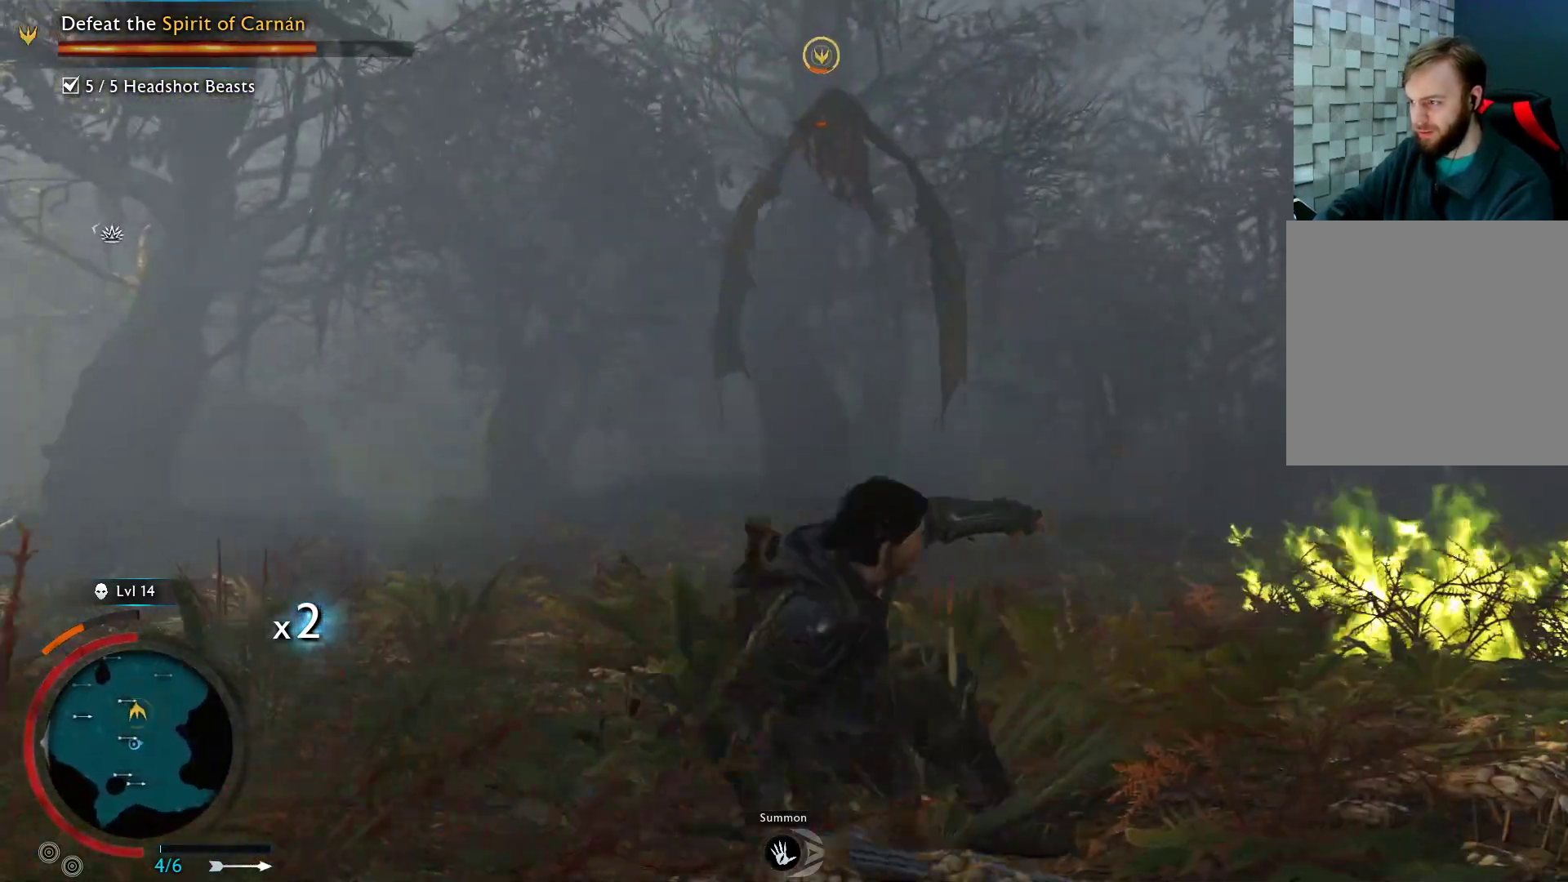
{"buttons": ["A"], "left_stick": "up", "right_stick": "center", "events": [[83, "A", "down"], [117, "left_stick", "up-left"], [250, "left_stick", "up"]]}
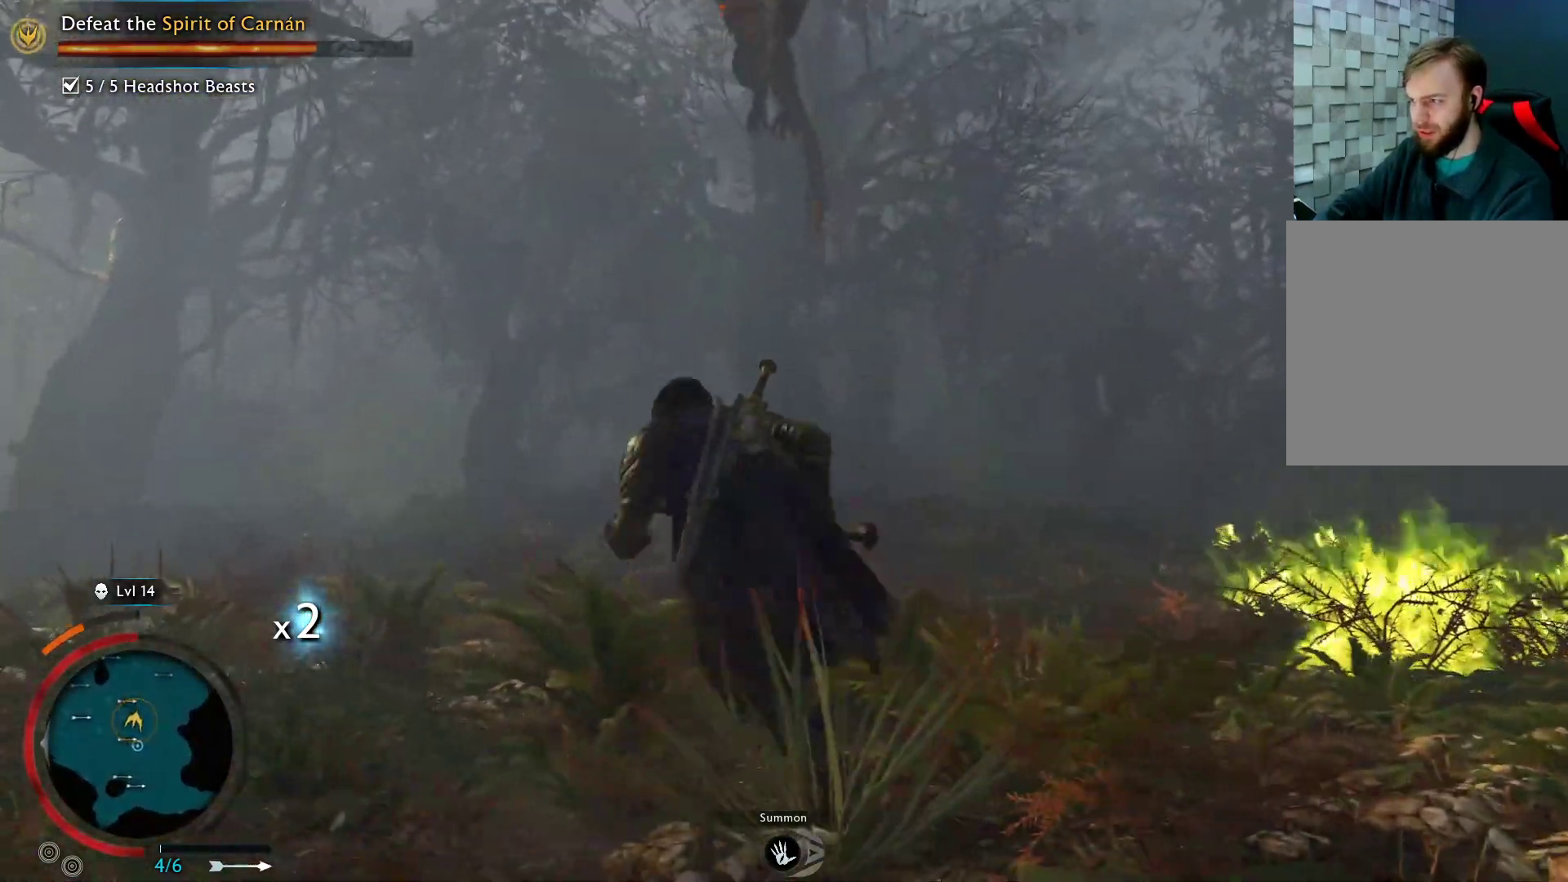
{"buttons": ["A"], "left_stick": "up", "right_stick": "center", "events": []}
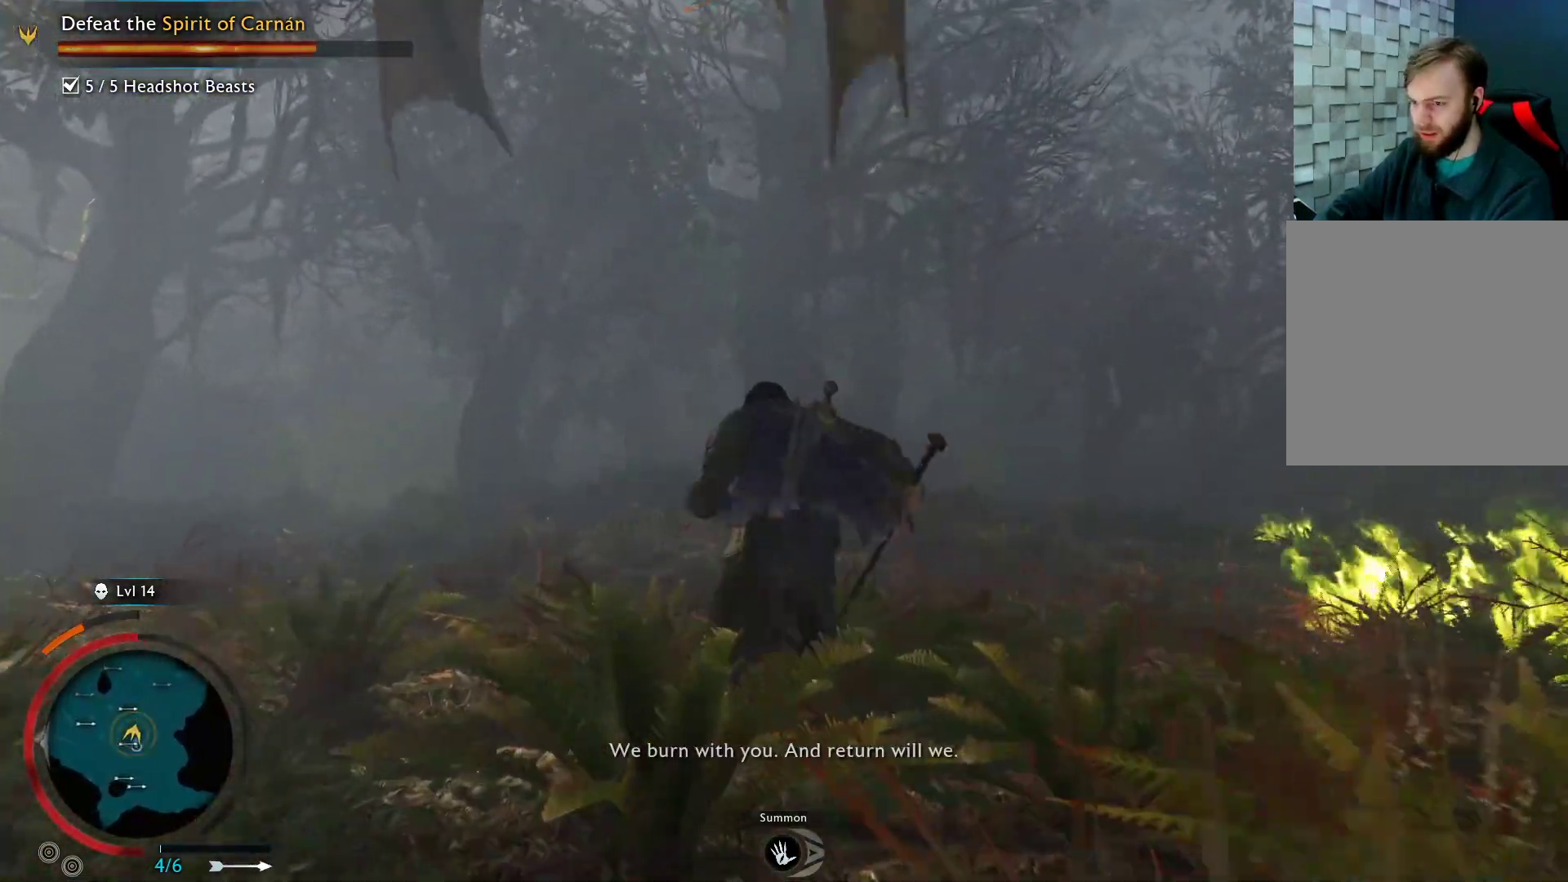
{"buttons": ["A"], "left_stick": "up-left", "right_stick": "center", "events": [[167, "left_stick", "up-left"]]}
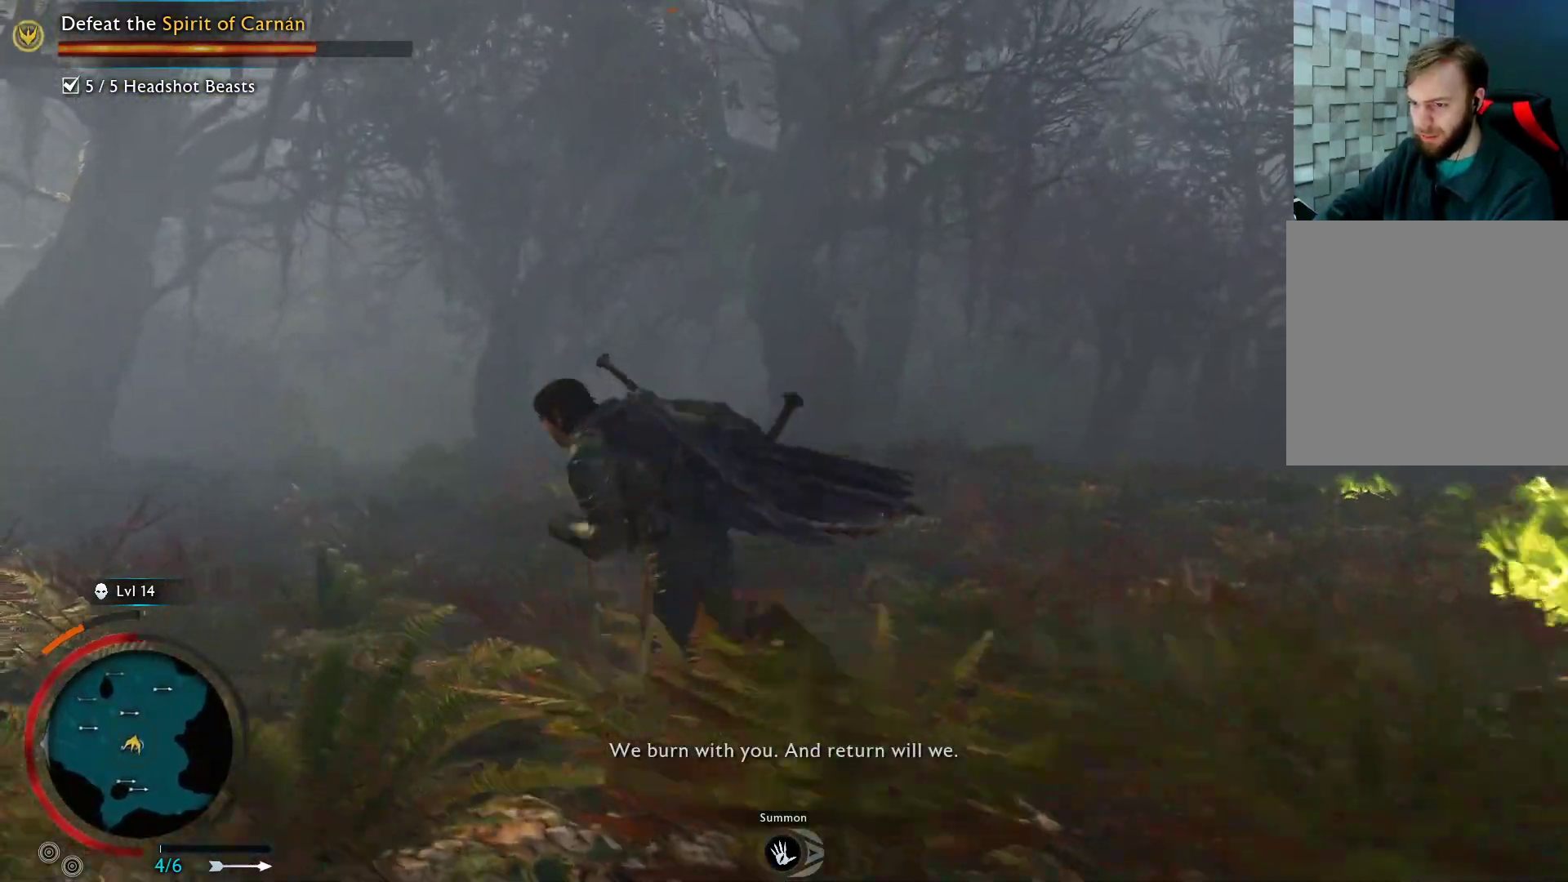
{"buttons": ["A"], "left_stick": "up", "right_stick": "center", "events": [[433, "left_stick", "up"]]}
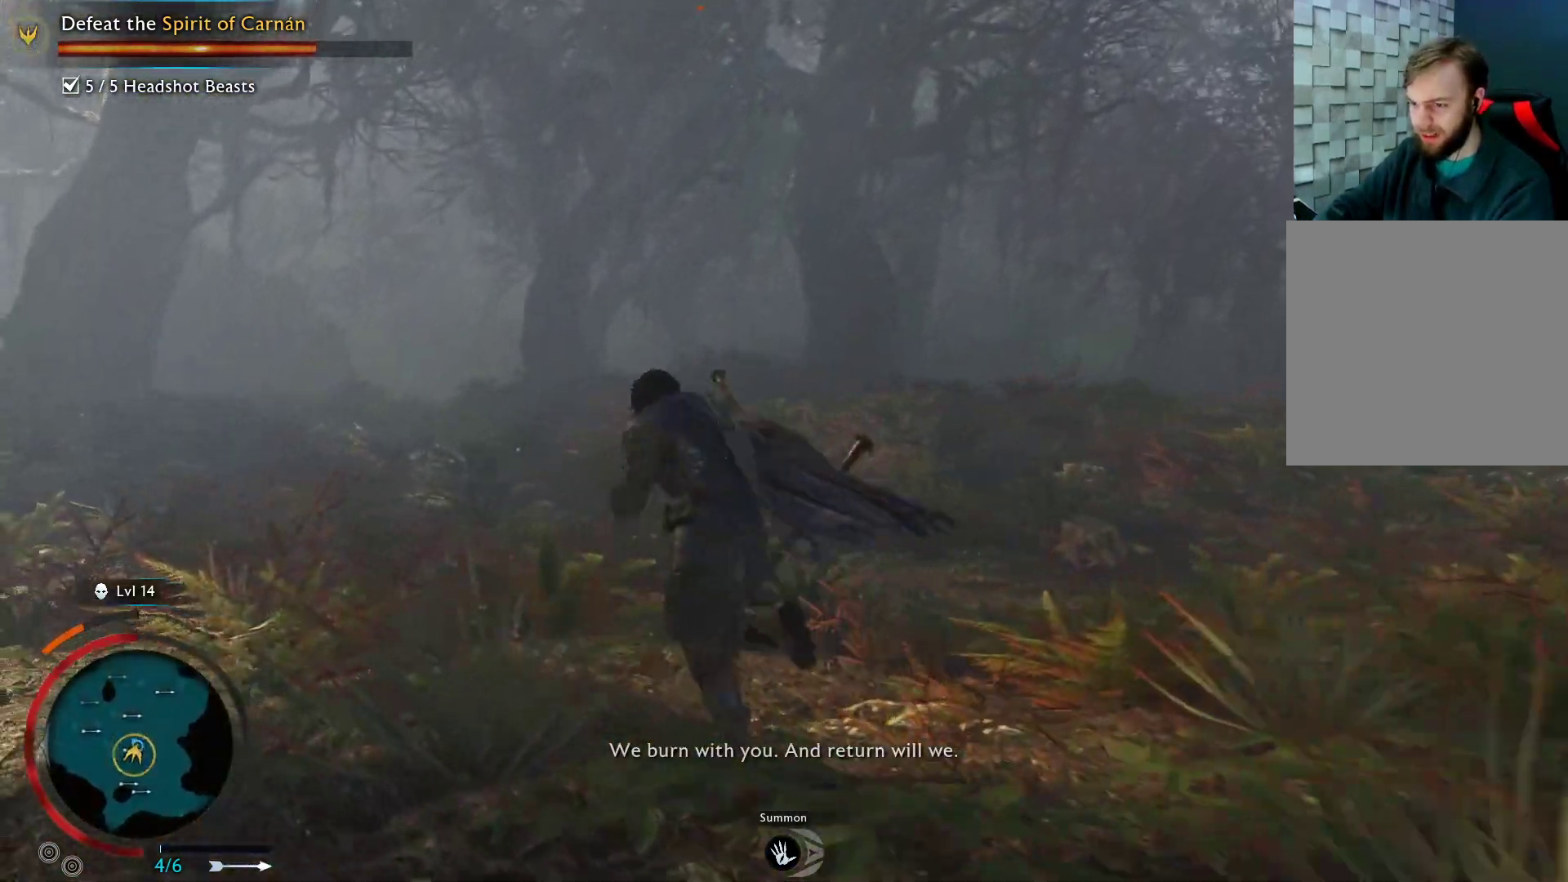
{"buttons": ["A"], "left_stick": "up", "right_stick": "center", "events": []}
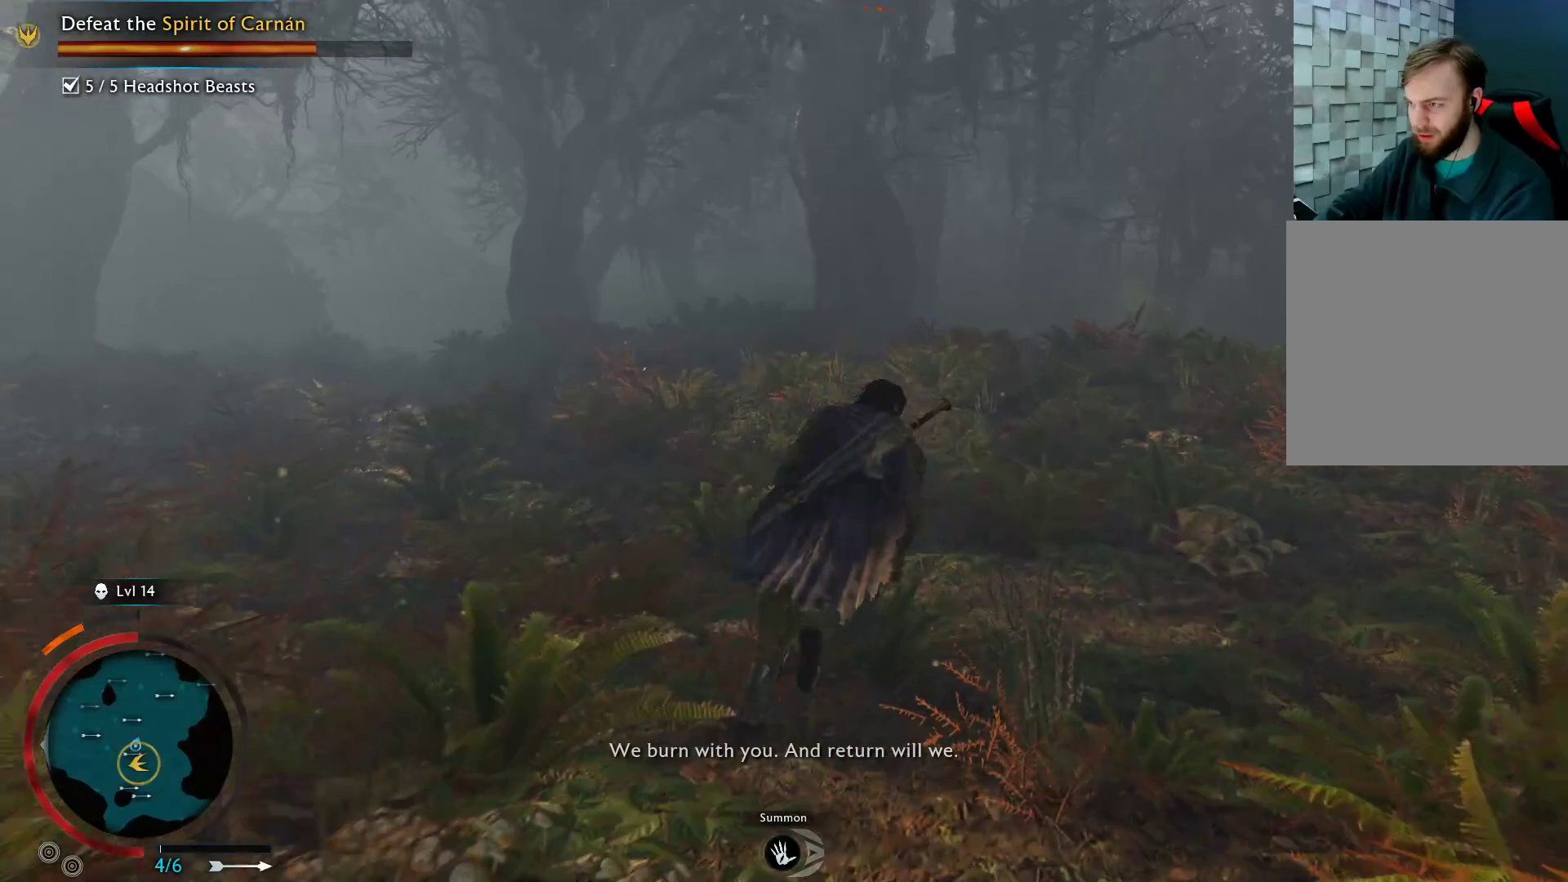
{"buttons": ["A"], "left_stick": "up", "right_stick": "center", "events": []}
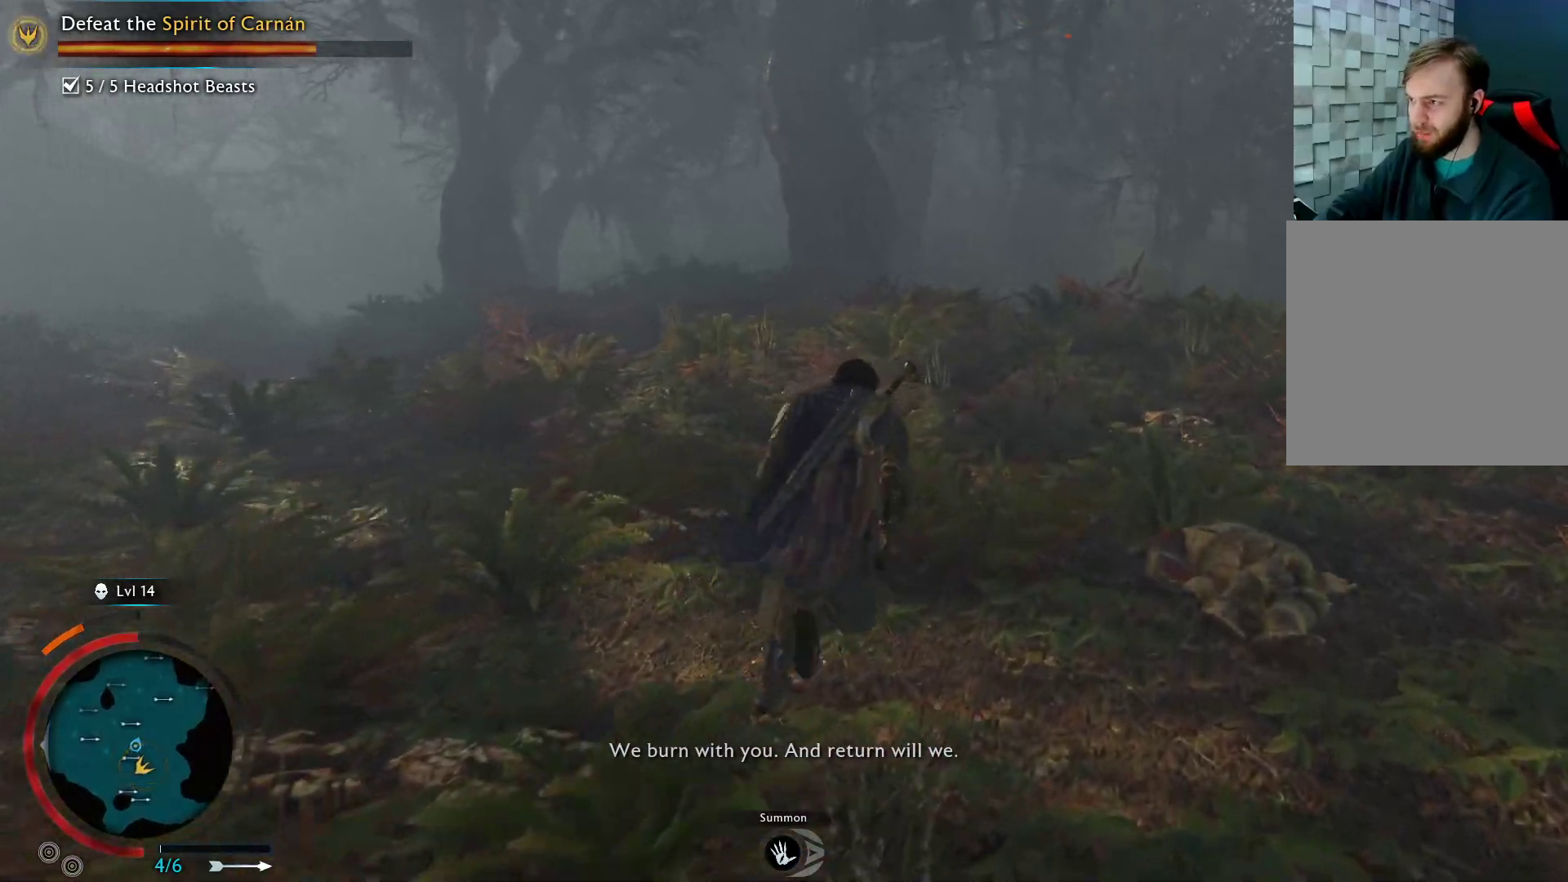
{"buttons": ["A"], "left_stick": "up-right", "right_stick": "center", "events": [[433, "left_stick", "up-right"]]}
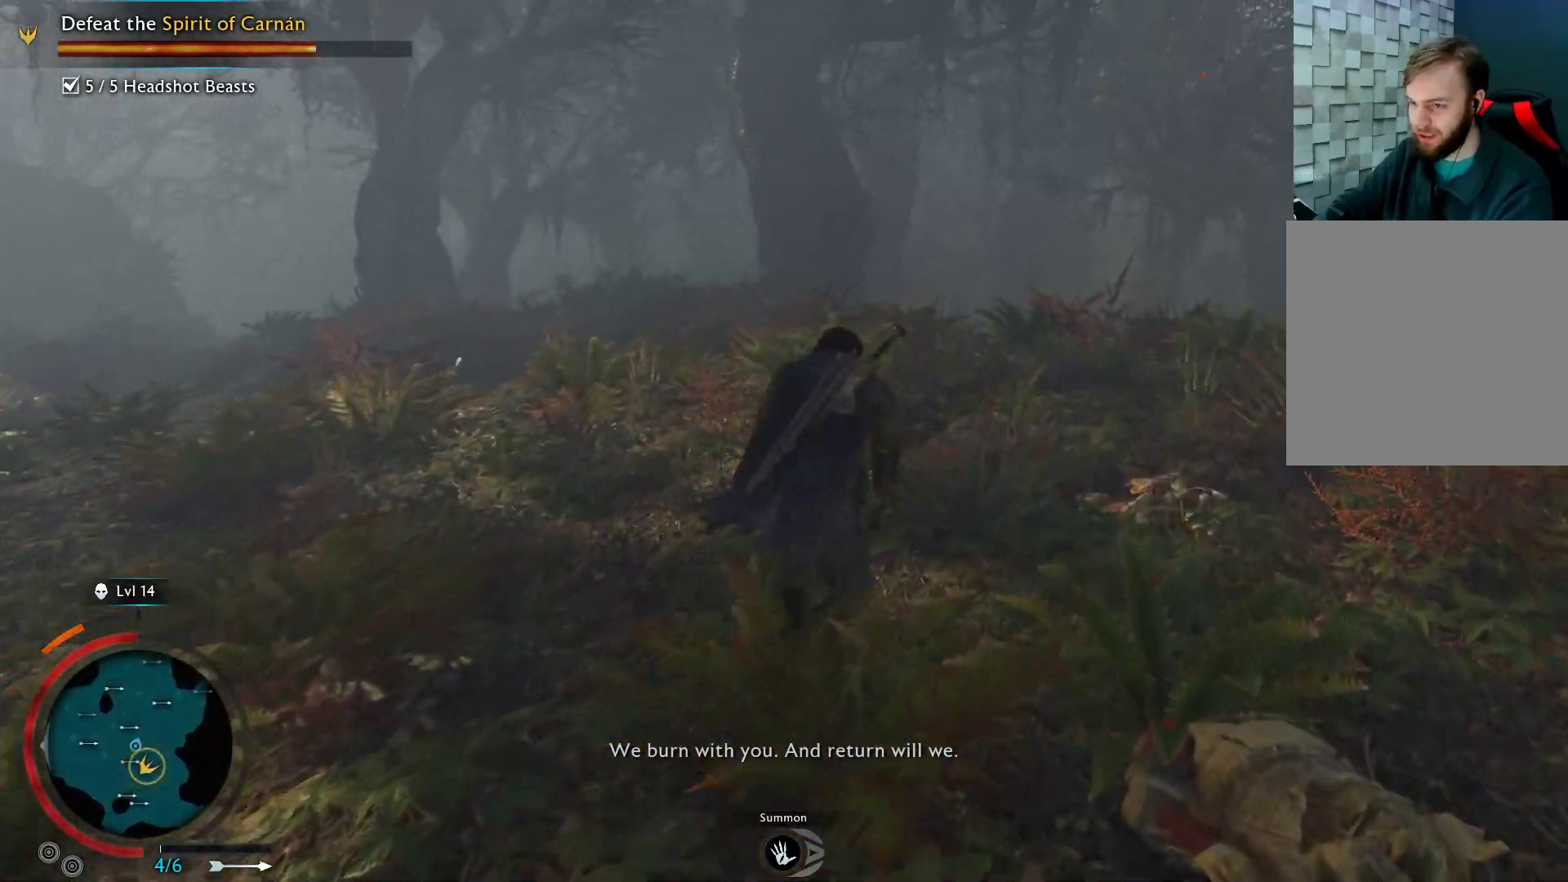
{"buttons": ["A"], "left_stick": "up-right", "right_stick": "center", "events": []}
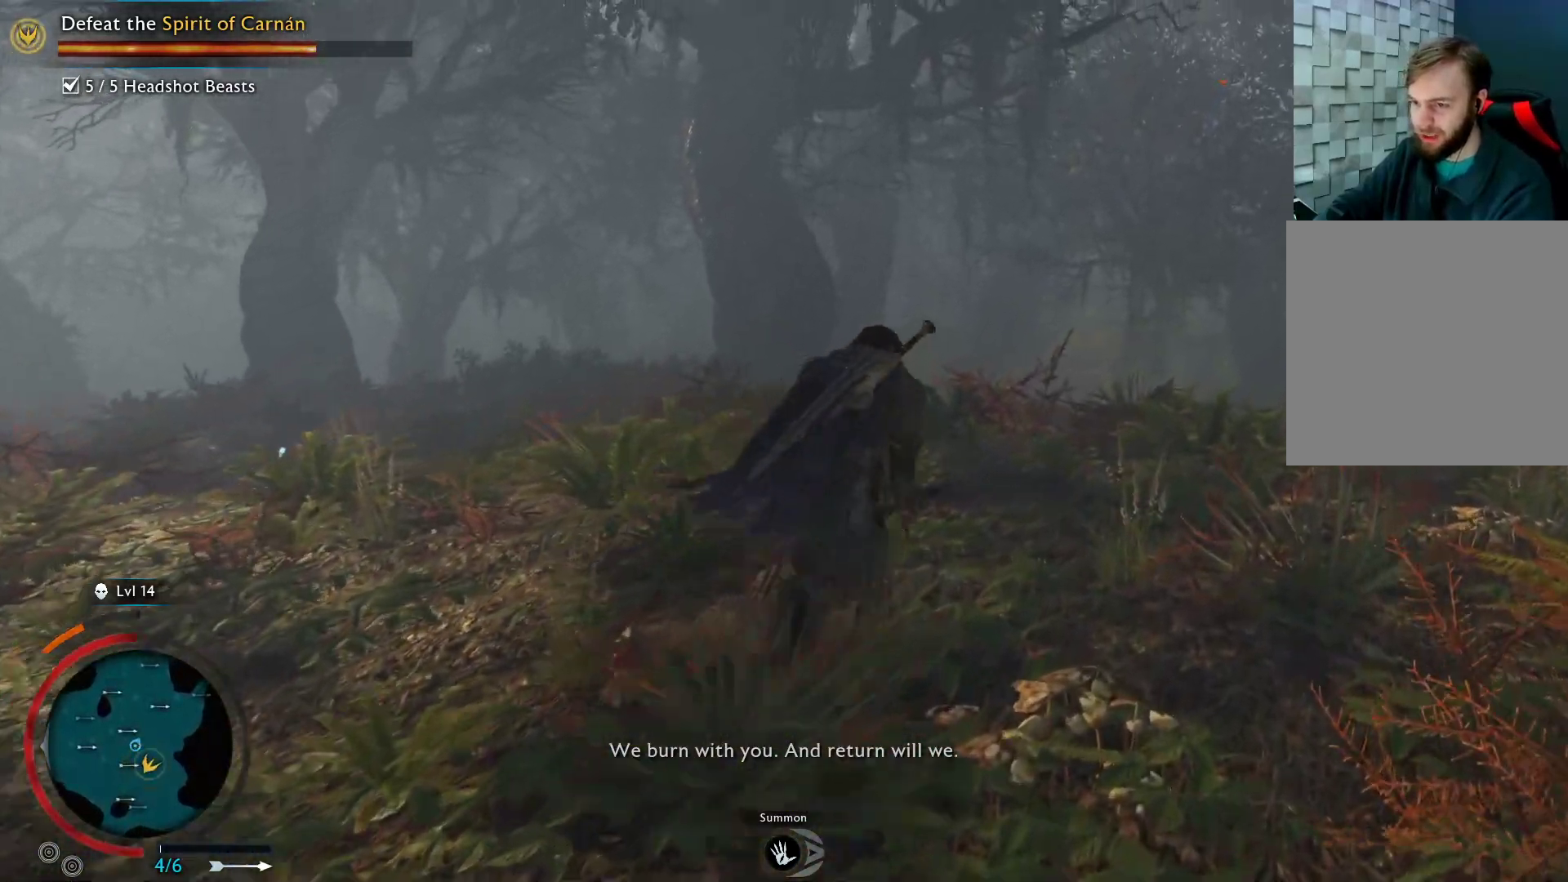
{"buttons": ["A"], "left_stick": "up-right", "right_stick": "center", "events": []}
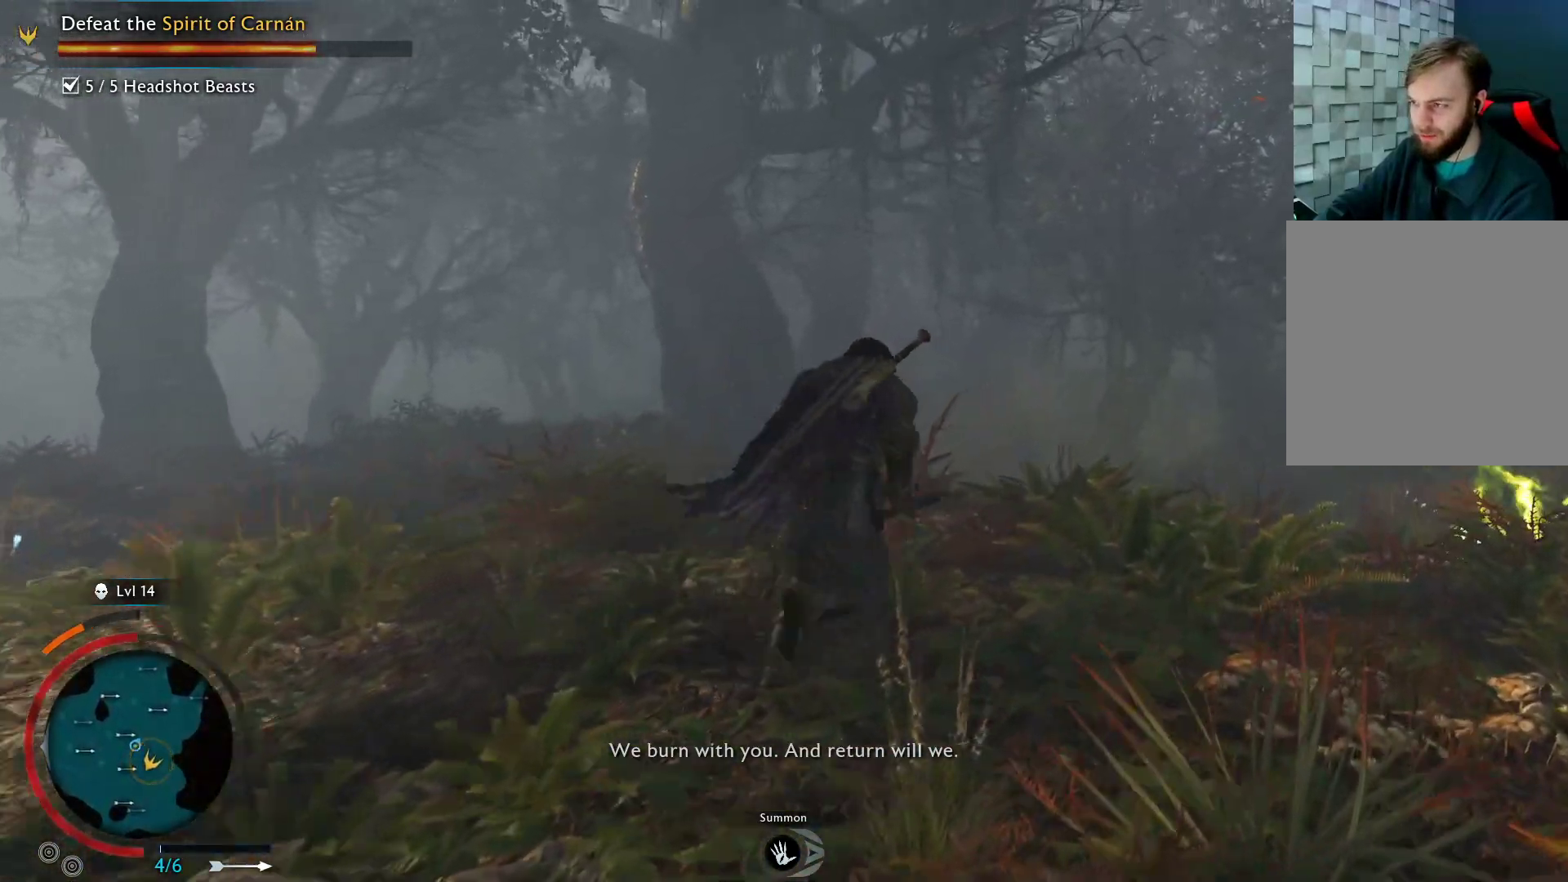
{"buttons": ["A"], "left_stick": "up", "right_stick": "center", "events": [[367, "left_stick", "up"]]}
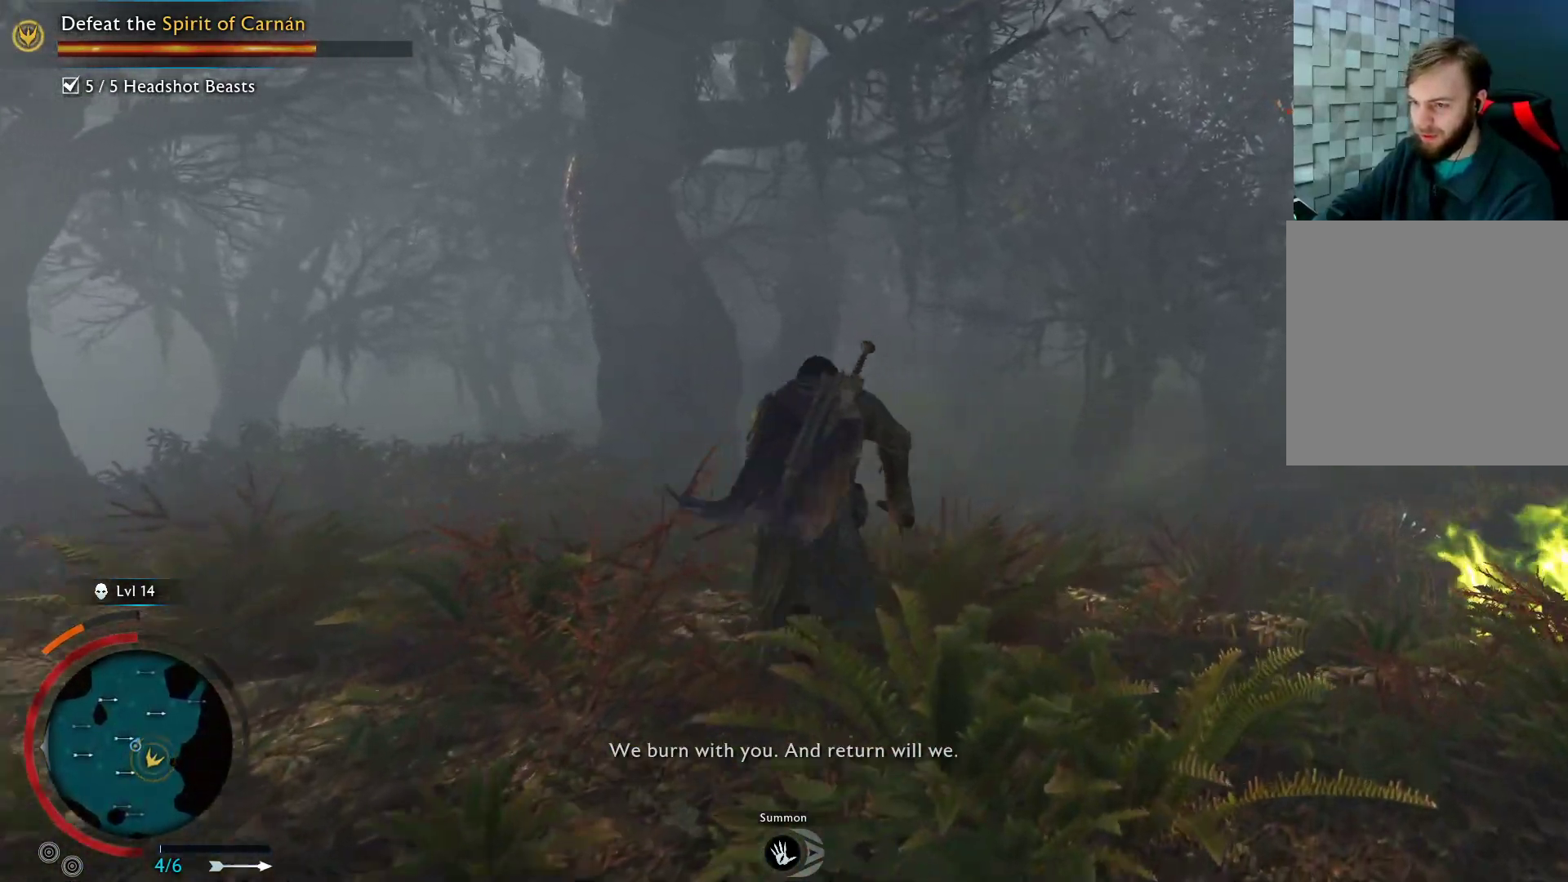
{"buttons": ["A"], "left_stick": "up-left", "right_stick": "center", "events": [[300, "left_stick", "up-left"]]}
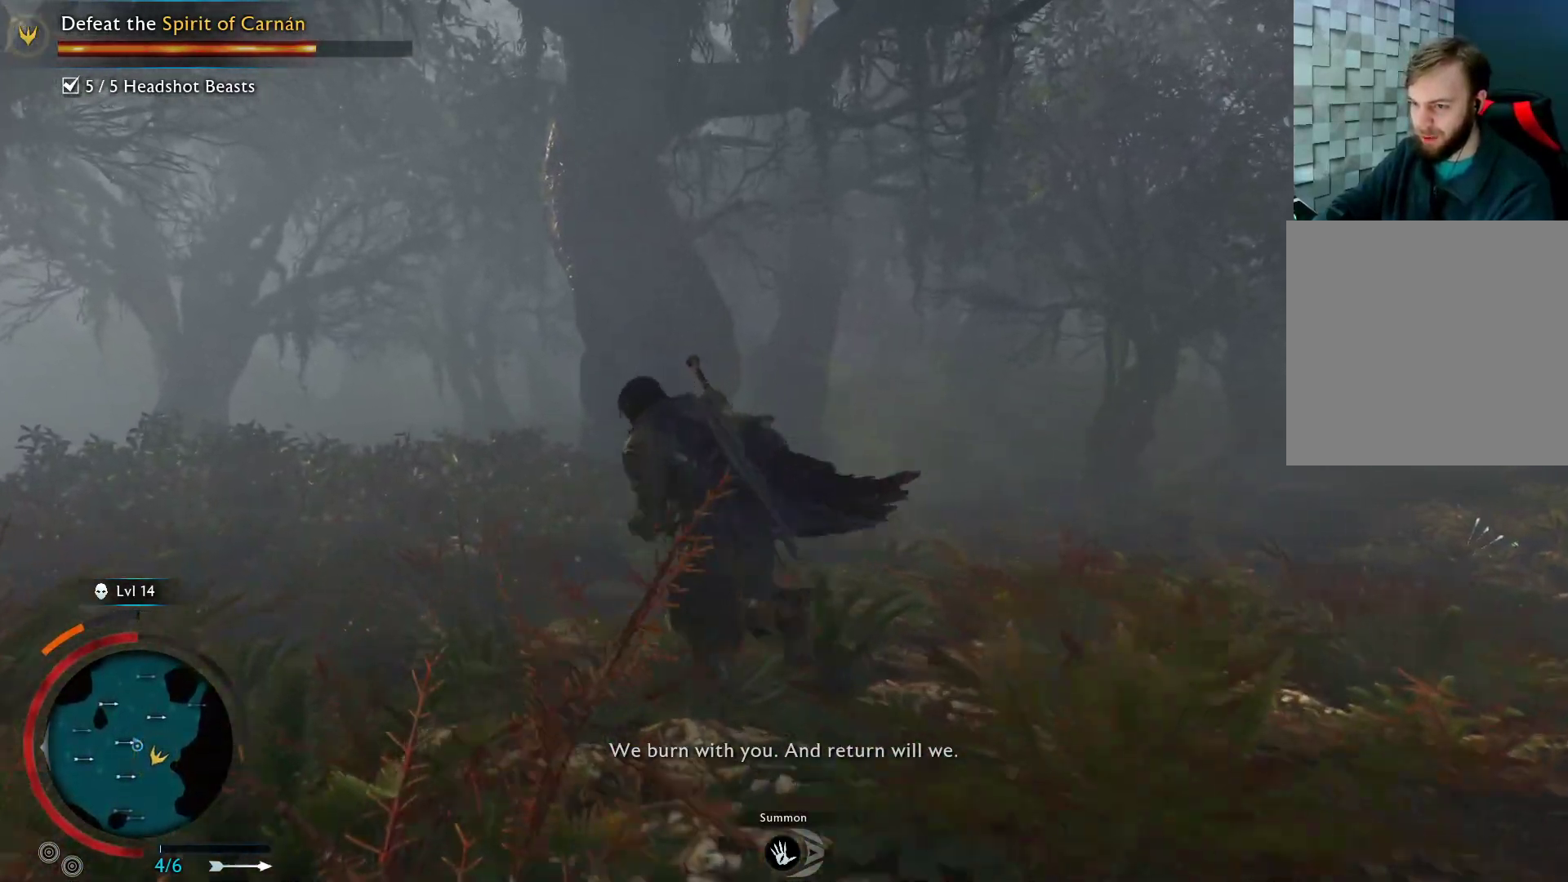
{"buttons": ["A"], "left_stick": "up-left", "right_stick": "center", "events": []}
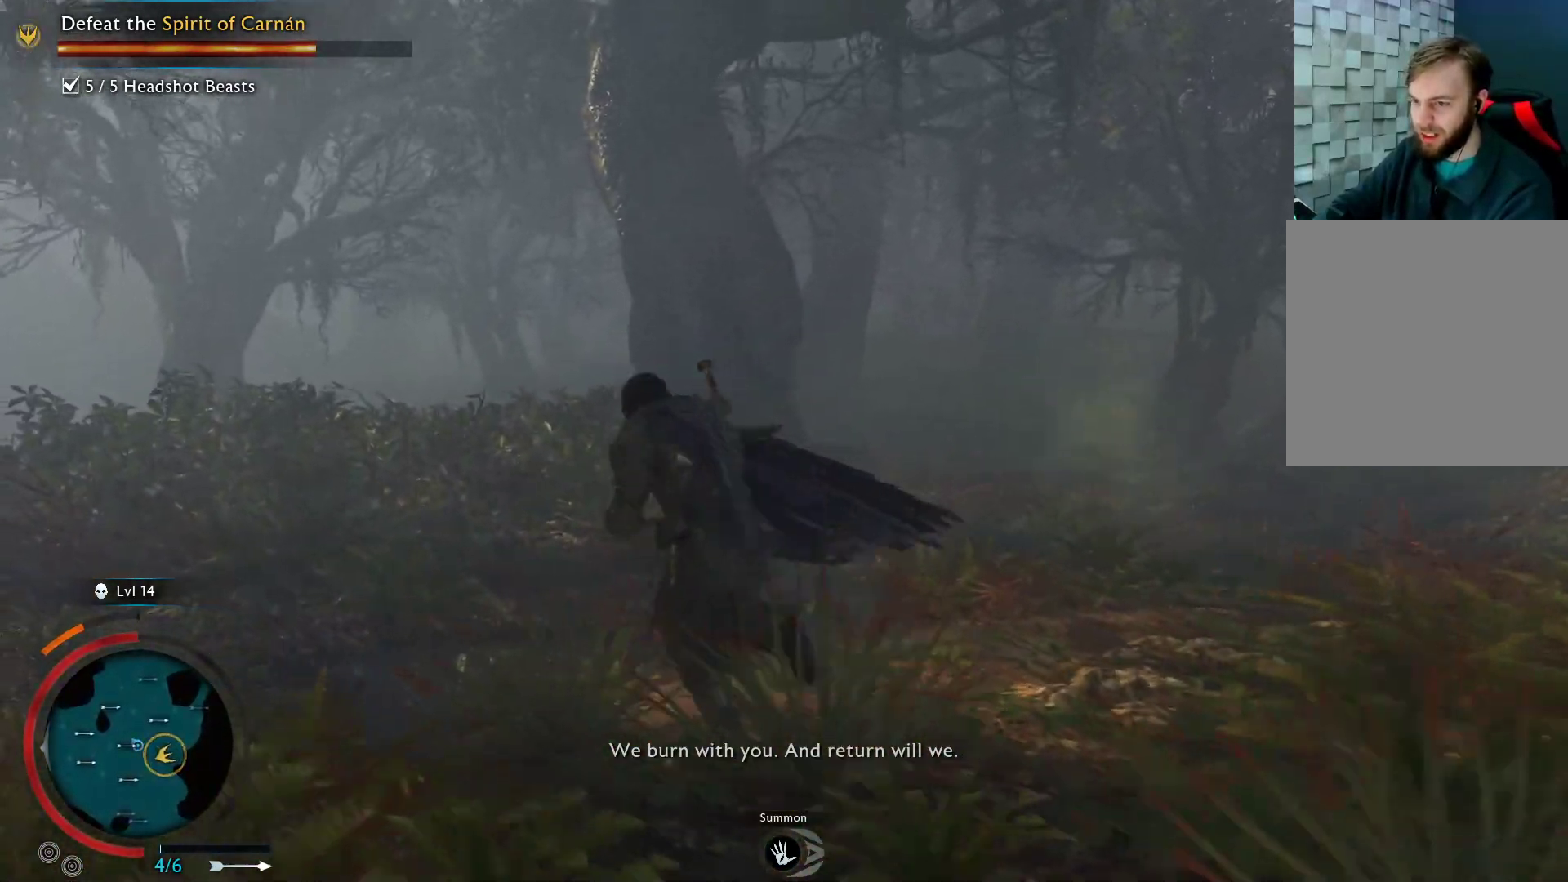
{"buttons": ["A"], "left_stick": "up", "right_stick": "center", "events": [[483, "left_stick", "up"]]}
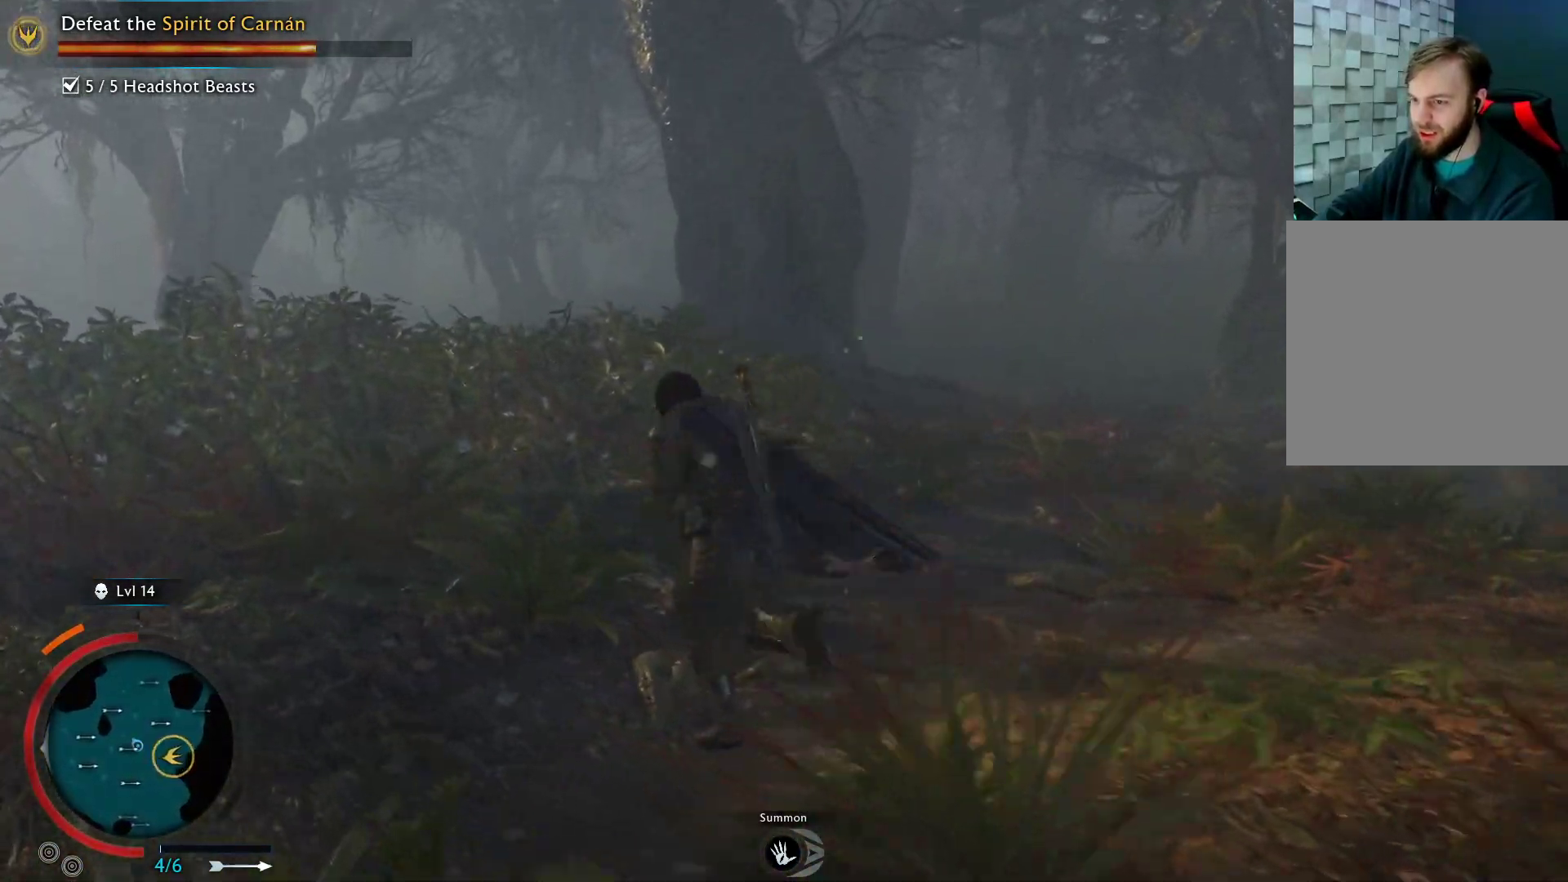
{"buttons": [], "left_stick": "up-left", "right_stick": "right", "events": [[150, "A", "up"], [350, "right_stick", "right"], [483, "left_stick", "up-left"]]}
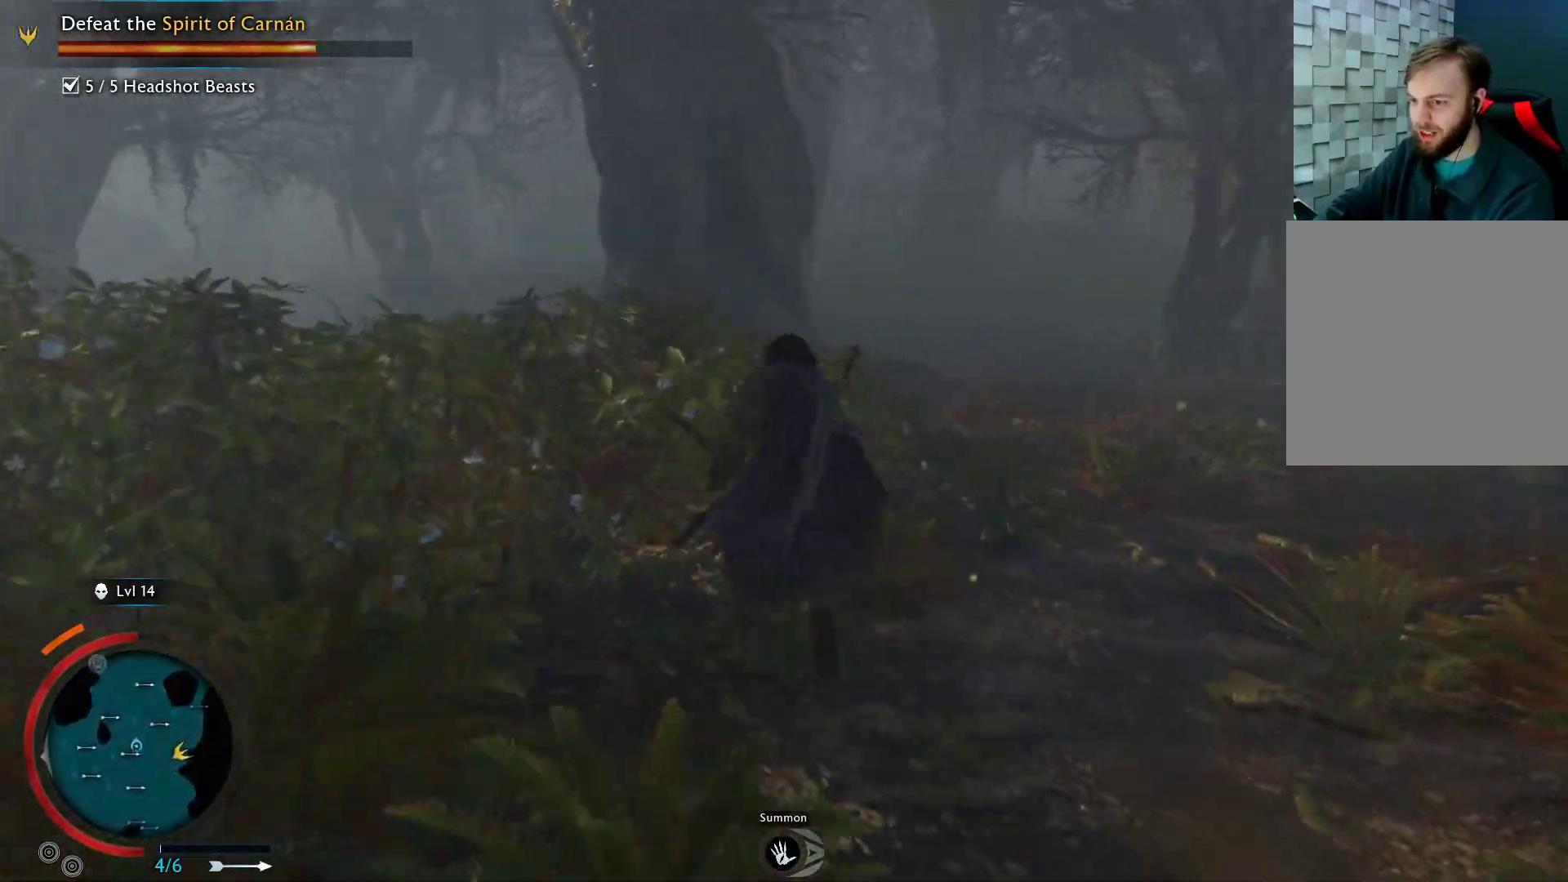
{"buttons": [], "left_stick": "left", "right_stick": "right", "events": [[417, "left_stick", "left"]]}
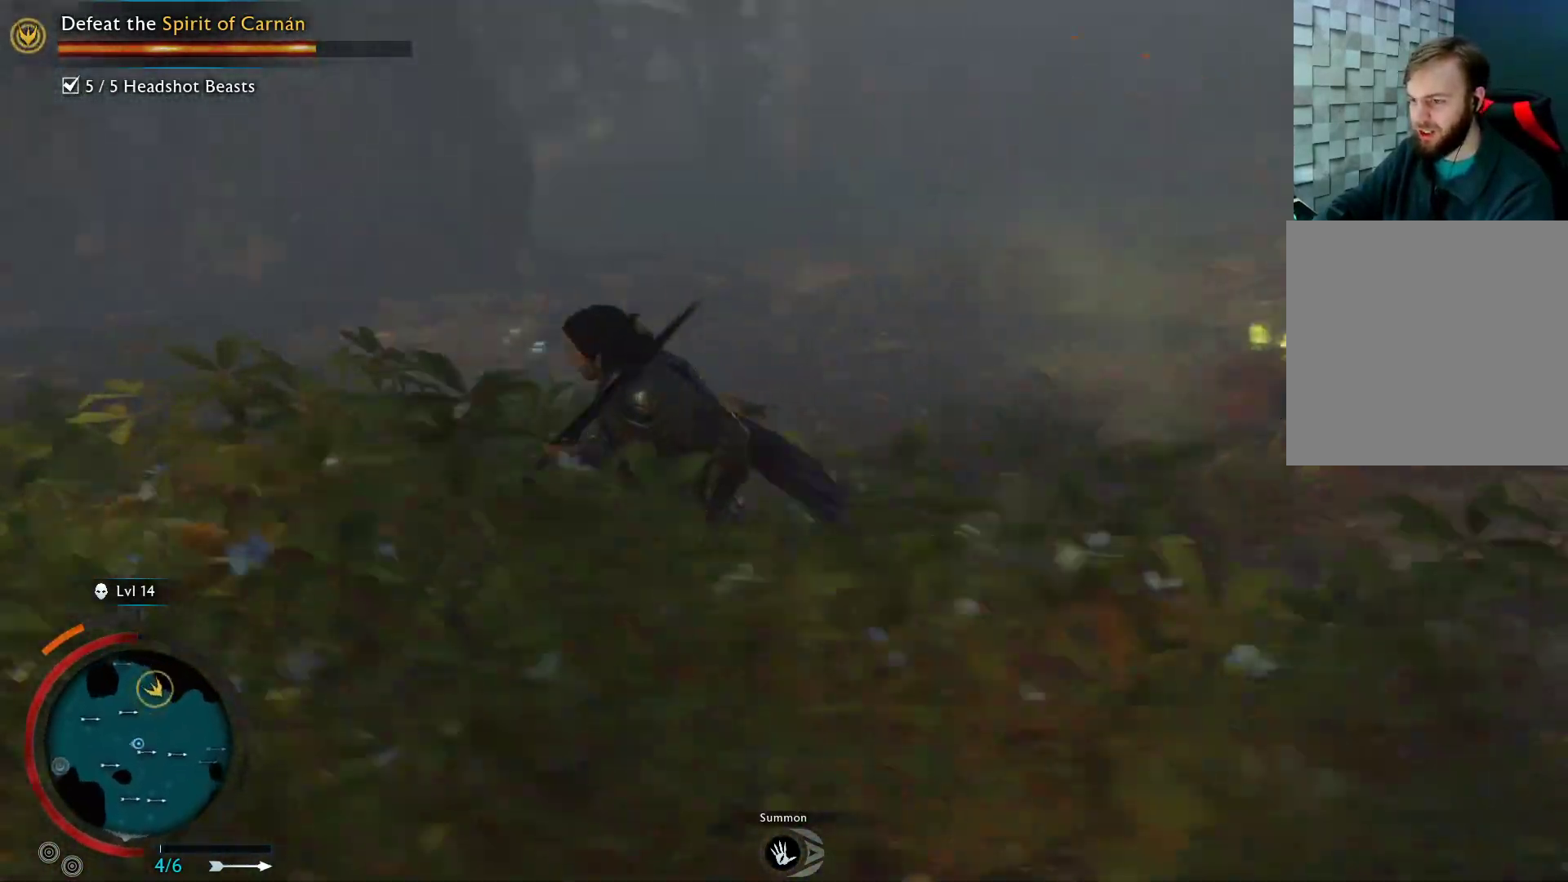
{"buttons": ["A"], "left_stick": "down-right", "right_stick": "center", "events": [[150, "right_stick", "center"], [183, "left_stick", "down"], [433, "left_stick", "down-right"], [450, "A", "down"]]}
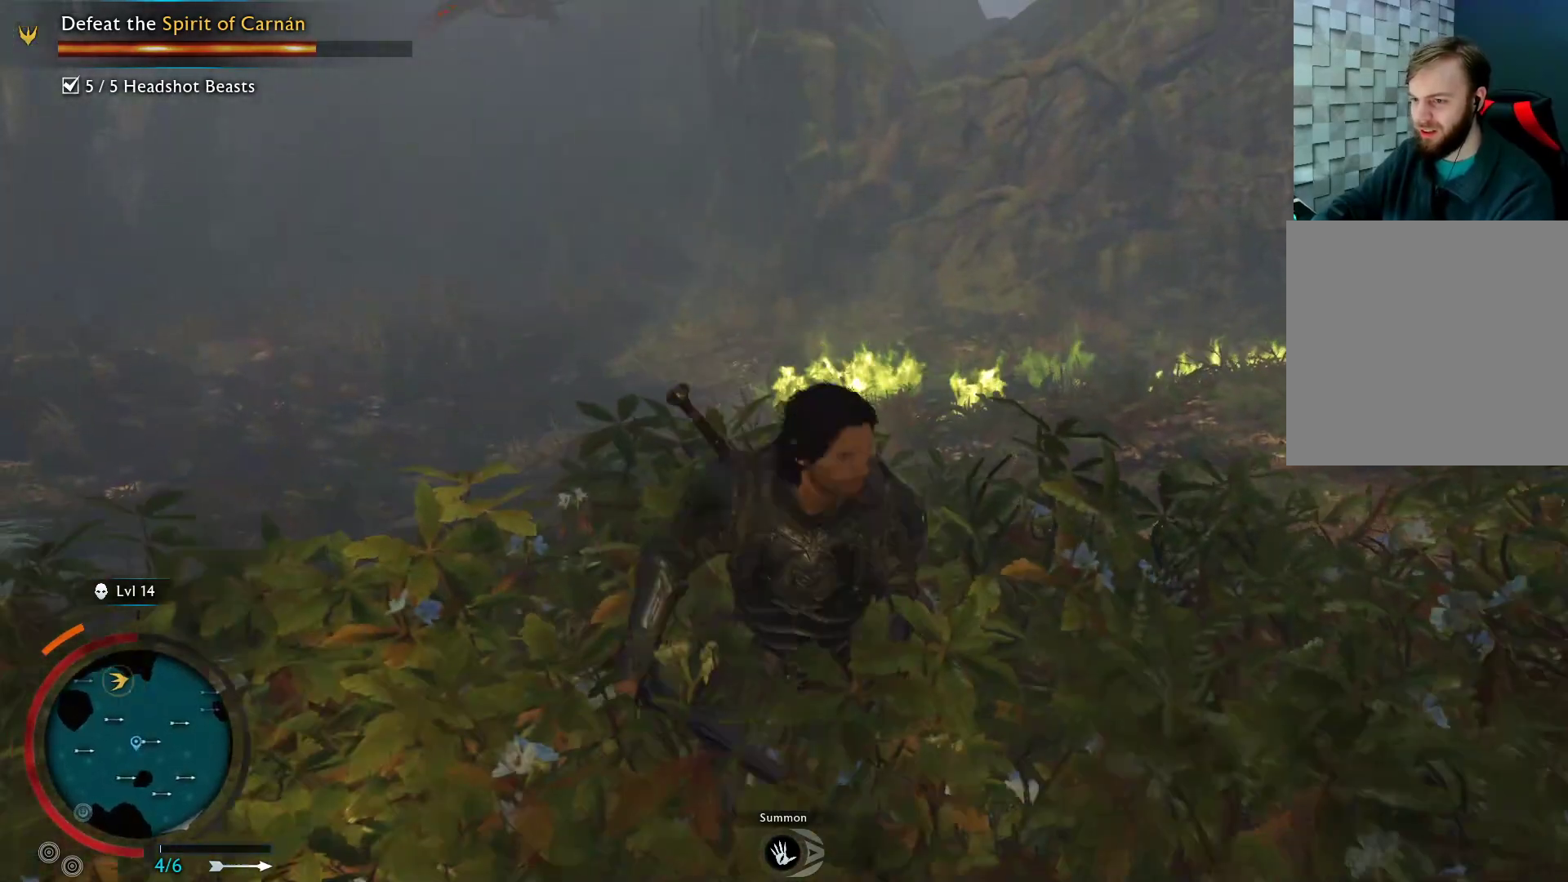
{"buttons": ["A"], "left_stick": "up-right", "right_stick": "center", "events": [[33, "left_stick", "right"], [283, "left_stick", "up-right"]]}
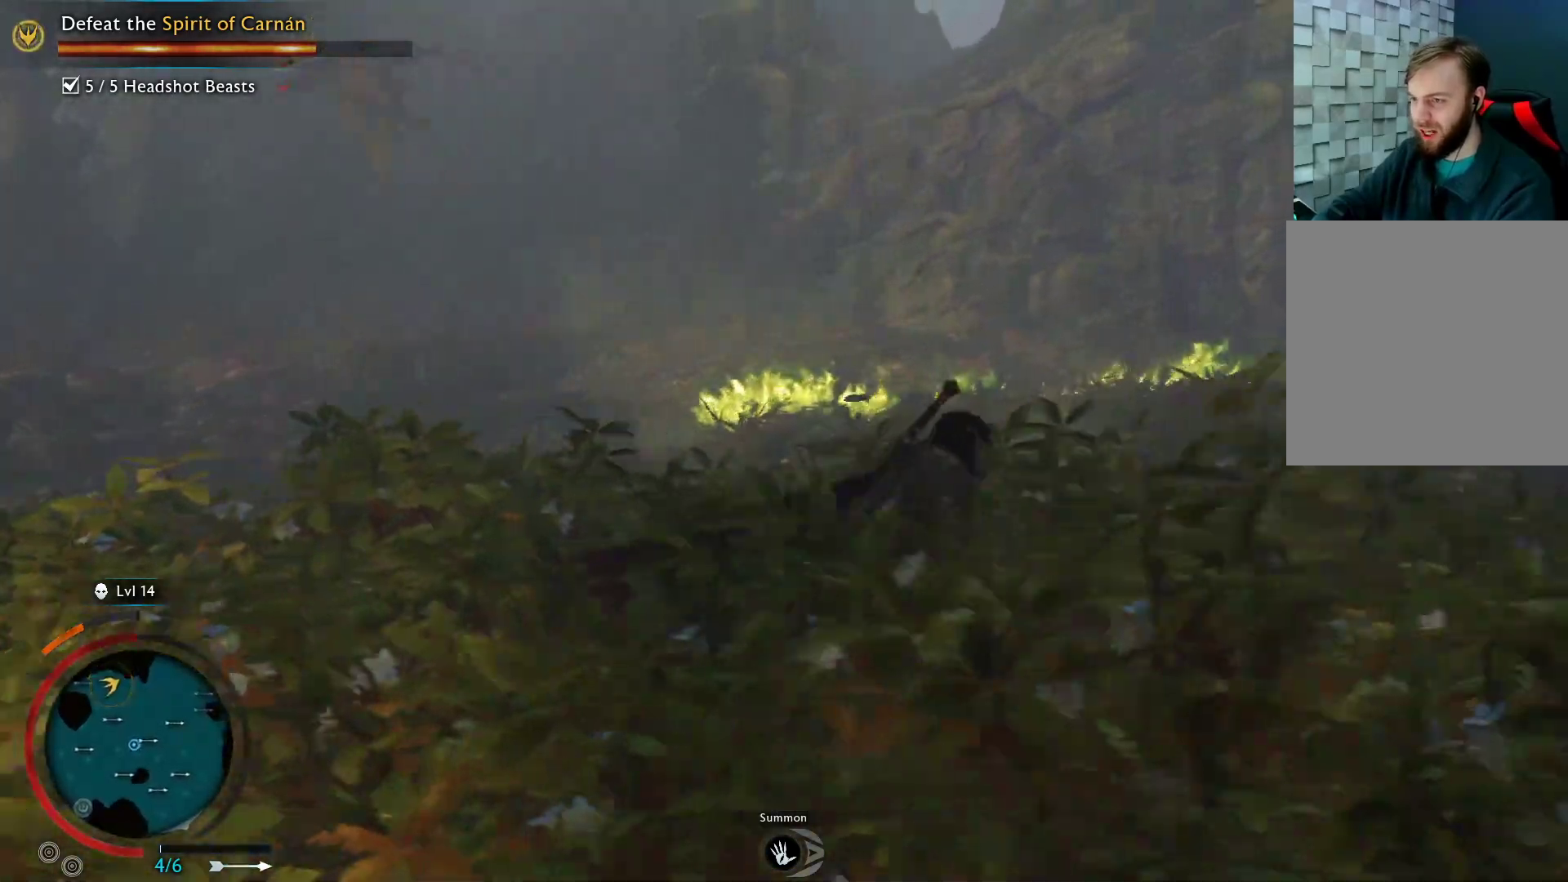
{"buttons": ["A"], "left_stick": "up-right", "right_stick": "center", "events": []}
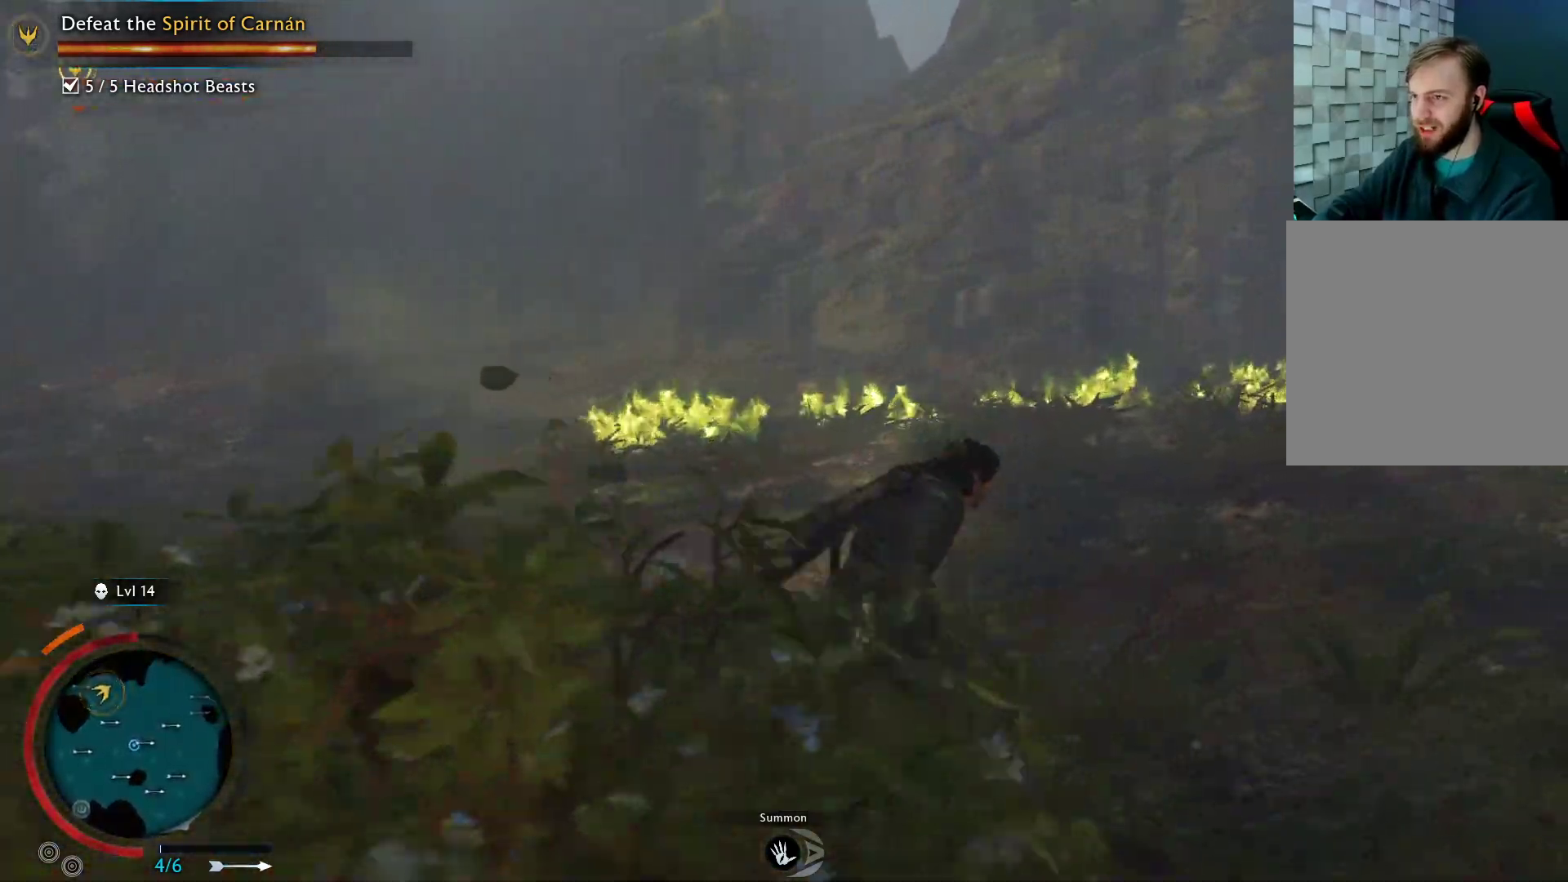
{"buttons": ["A"], "left_stick": "up-right", "right_stick": "center", "events": []}
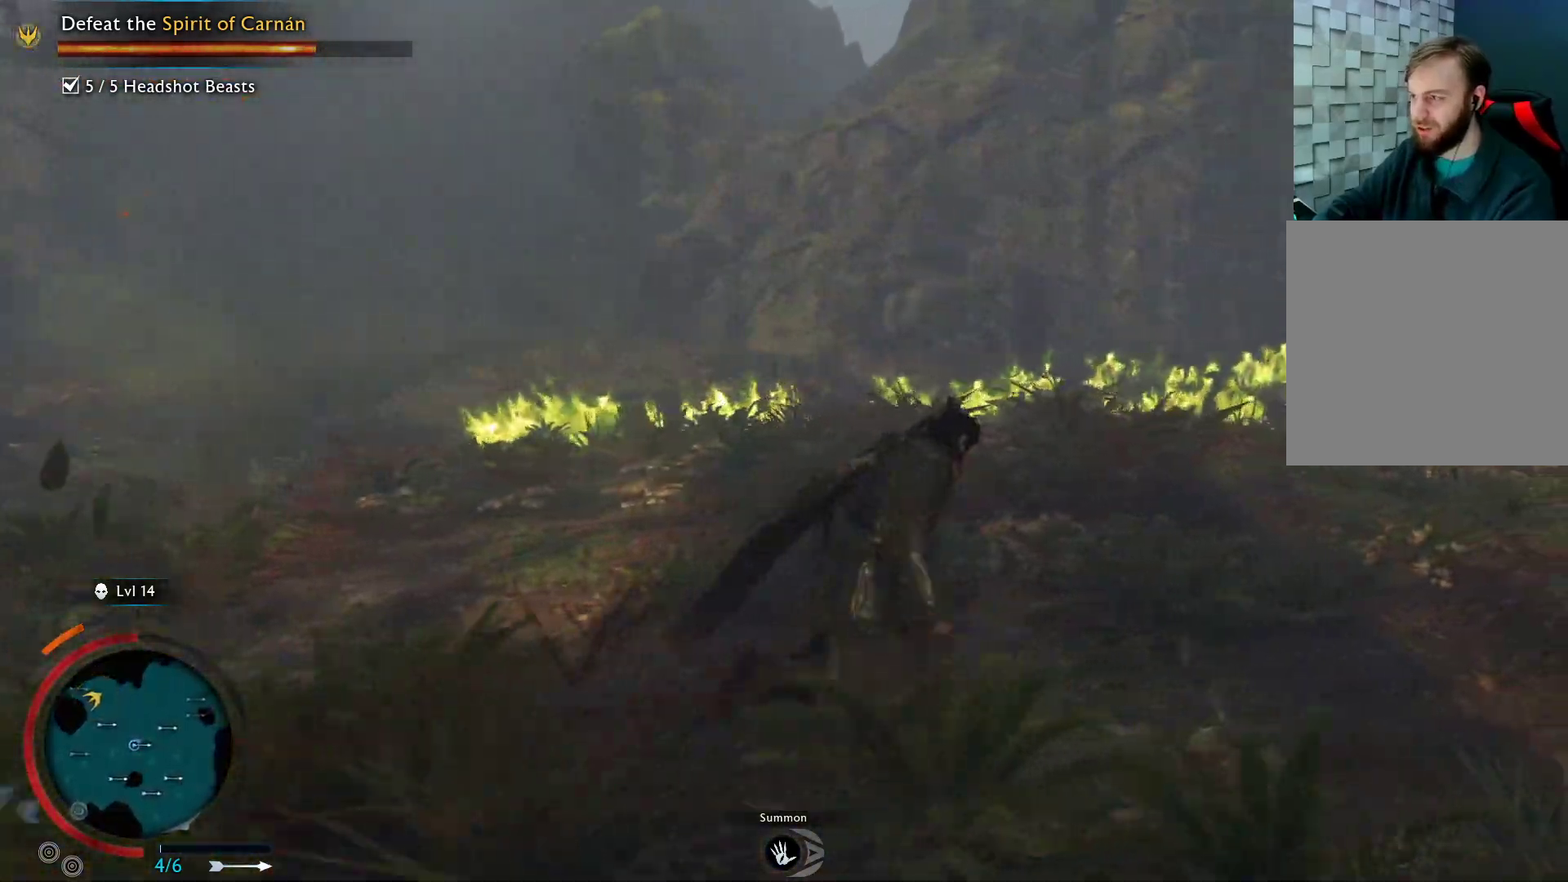
{"buttons": ["A"], "left_stick": "up-right", "right_stick": "center", "events": []}
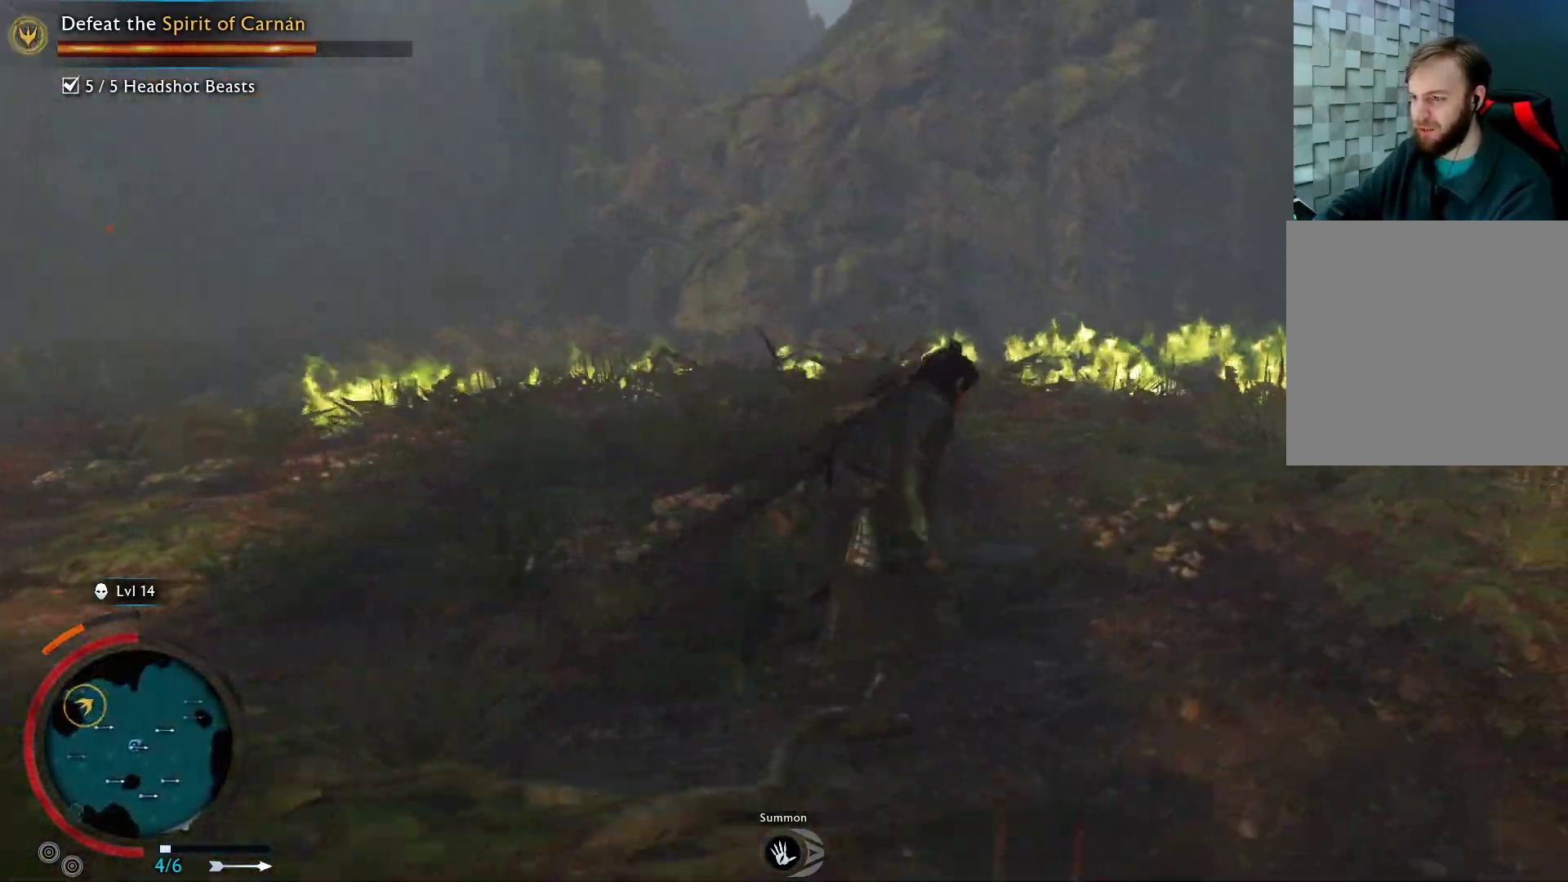
{"buttons": ["A"], "left_stick": "up-right", "right_stick": "center", "events": []}
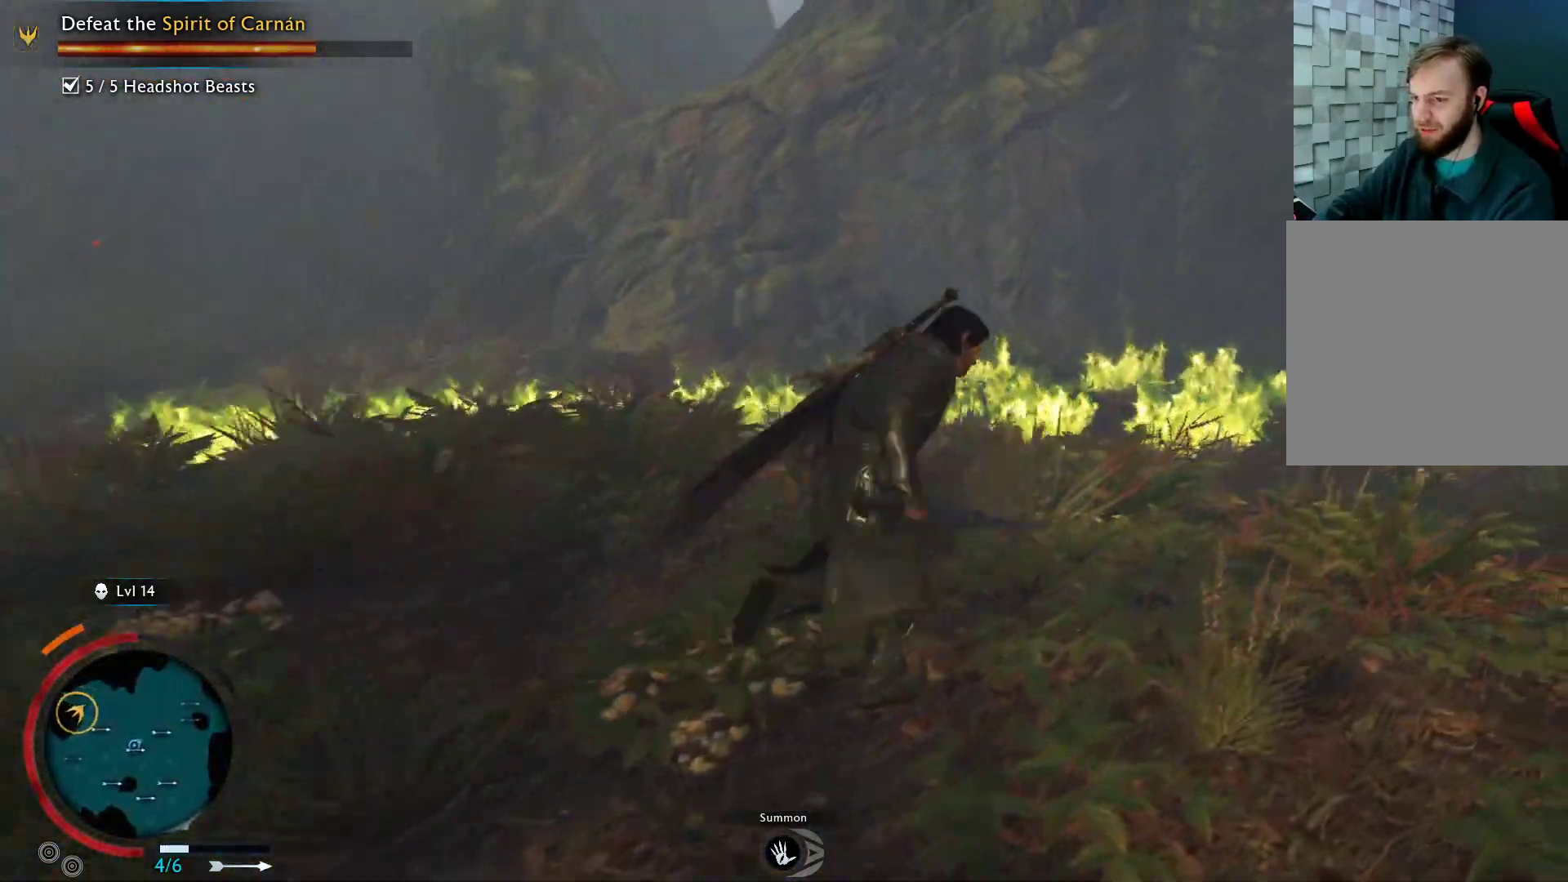
{"buttons": ["A"], "left_stick": "up-right", "right_stick": "center", "events": []}
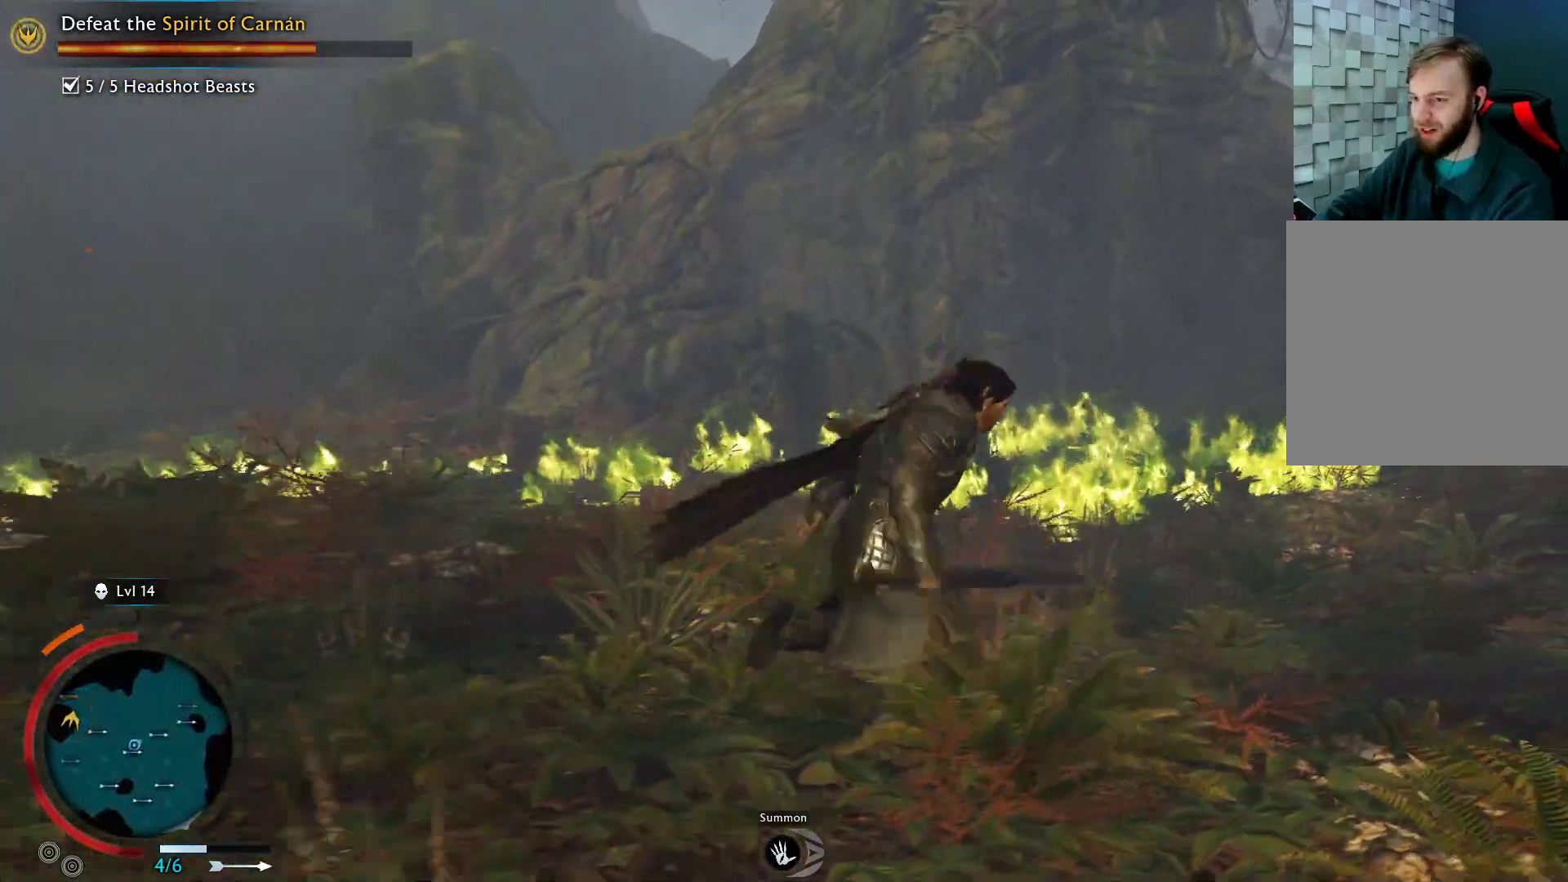
{"buttons": [], "left_stick": "right", "right_stick": "left", "events": [[200, "A", "up"], [217, "left_stick", "right"], [400, "right_stick", "left"]]}
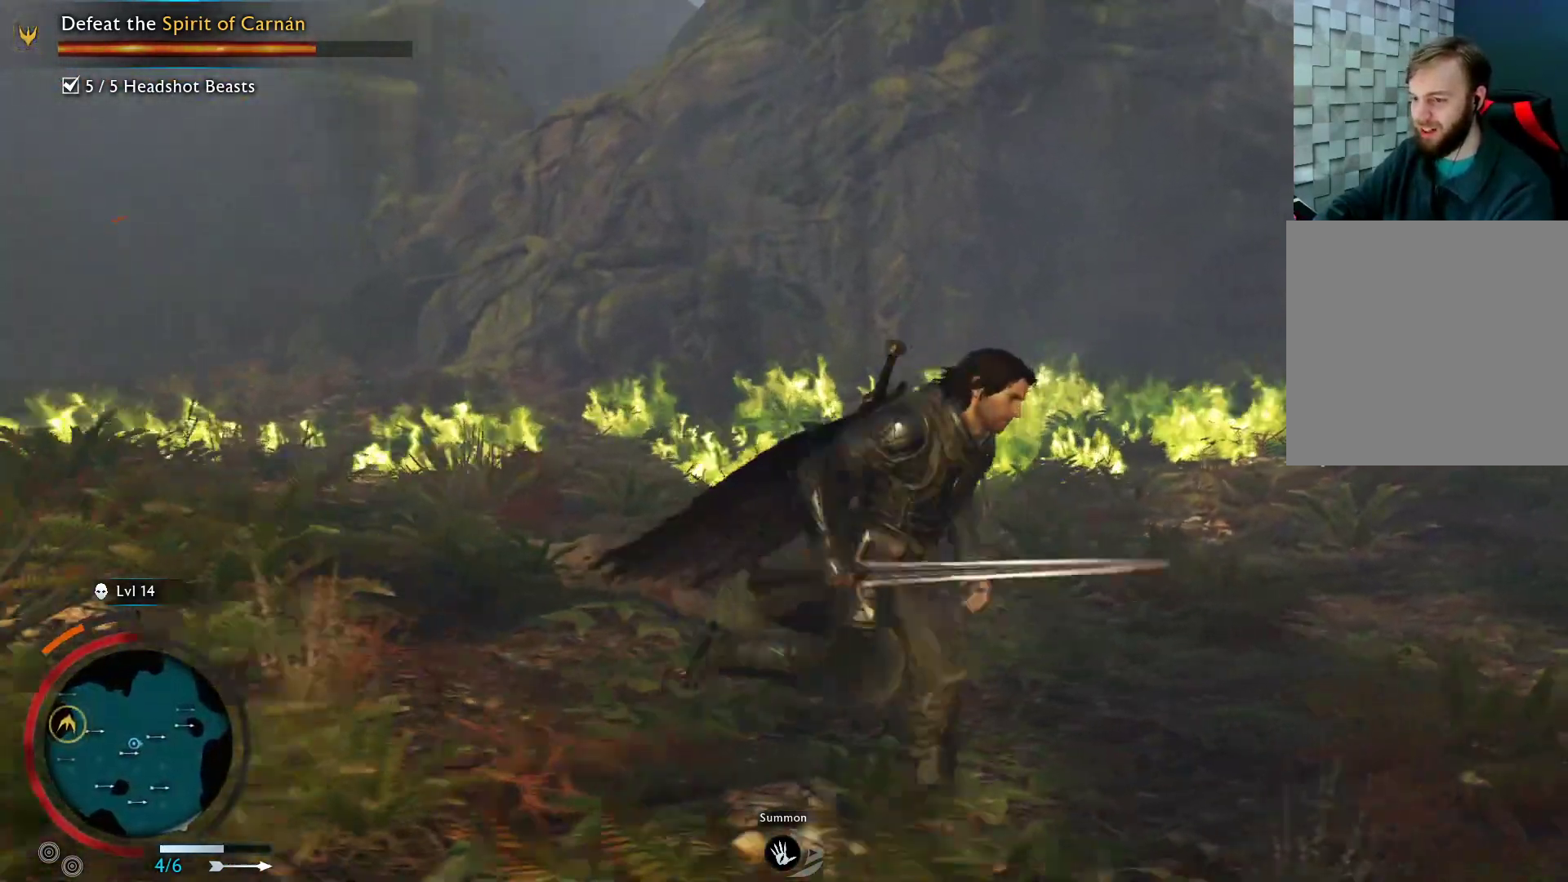
{"buttons": [], "left_stick": "right", "right_stick": "center", "events": [[333, "right_stick", "up-left"], [500, "right_stick", "center"]]}
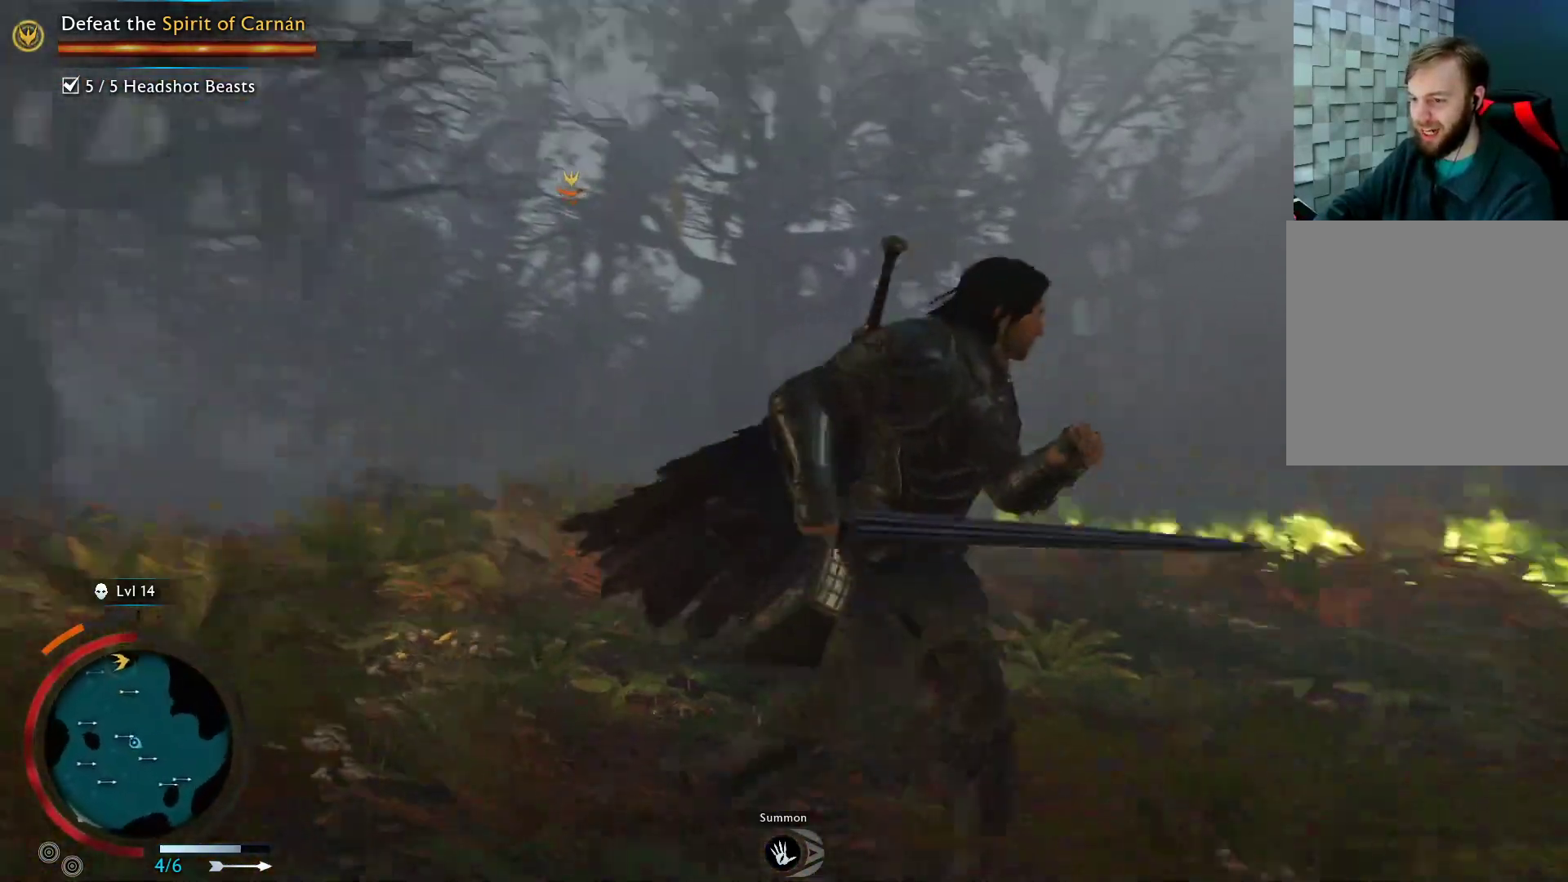
{"buttons": [], "left_stick": "down-right", "right_stick": "center", "events": [[200, "right_stick", "left"], [233, "left_stick", "down-right"], [417, "right_stick", "center"]]}